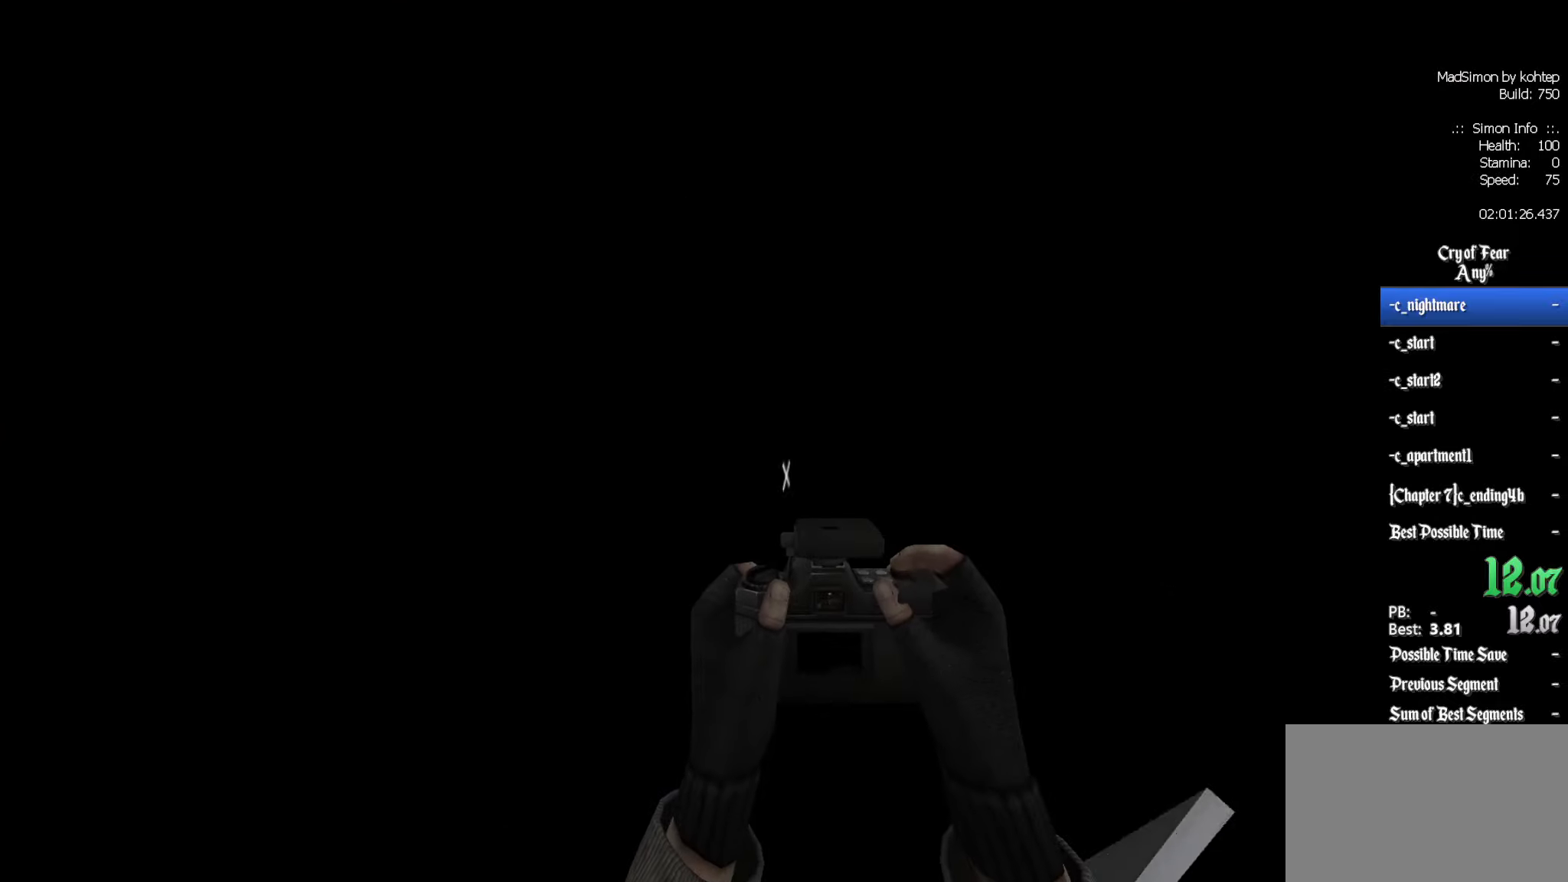
Gameplay with keyboard and mouse; each line is a JSON object with the keys and mouse buttons held at the frame after it. "events" lists presses ("down") and releases ("up") of "1", "2", "3", "4", "5", "a", "alt", "c", "ctrl", "d", "e", "f", "q", "r", "s", "shift", "space", "tab", "v", "w", "x", "z", "mouse_left", "mouse_middle", "mouse_right", "mouse_wheel_up" and "mouse_wheel_down" between this image and that frame as [ms after this image, input, new state], when the widget could be followed in between. "mouse_left", "mouse_middle", "mouse_right", "mouse_wheel_up", "mouse_wheel_down" = the "left", "middle", "right", "wheel_up", "wheel_down" buttons of the "mouse" list. No other keys are recorded. Mouse movement is not recorded.
{"keys": ["z"], "mouse": [], "events": [[66, "mouse_left", "up"], [150, "mouse_left", "down"], [250, "mouse_left", "up"], [383, "d", "down"], [483, "d", "up"]]}
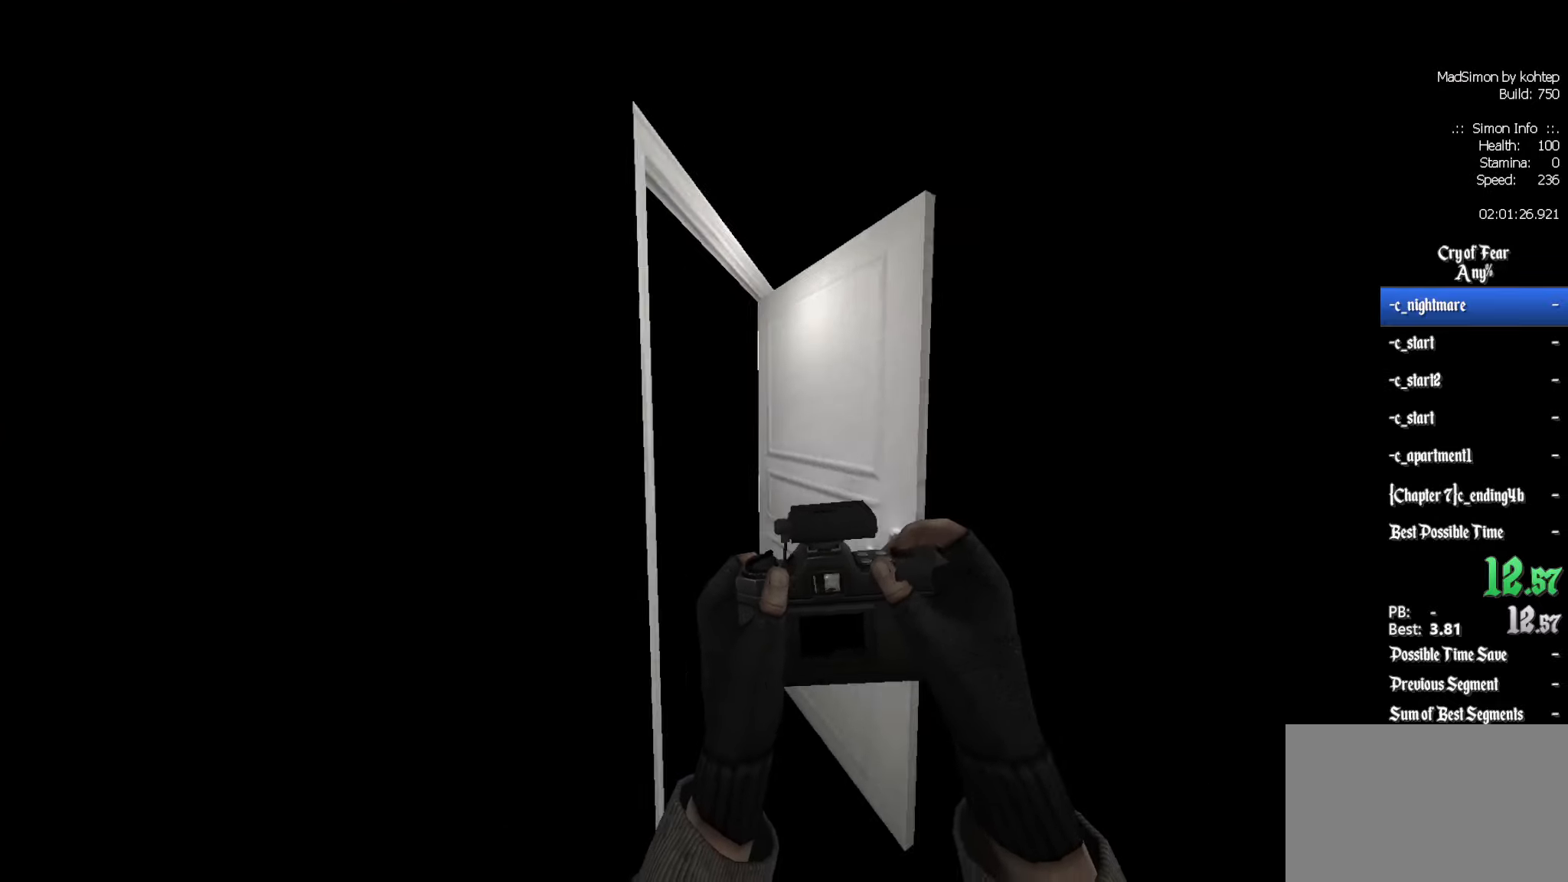
{"keys": ["z"], "mouse": [], "events": [[266, "q", "down"], [400, "q", "up"]]}
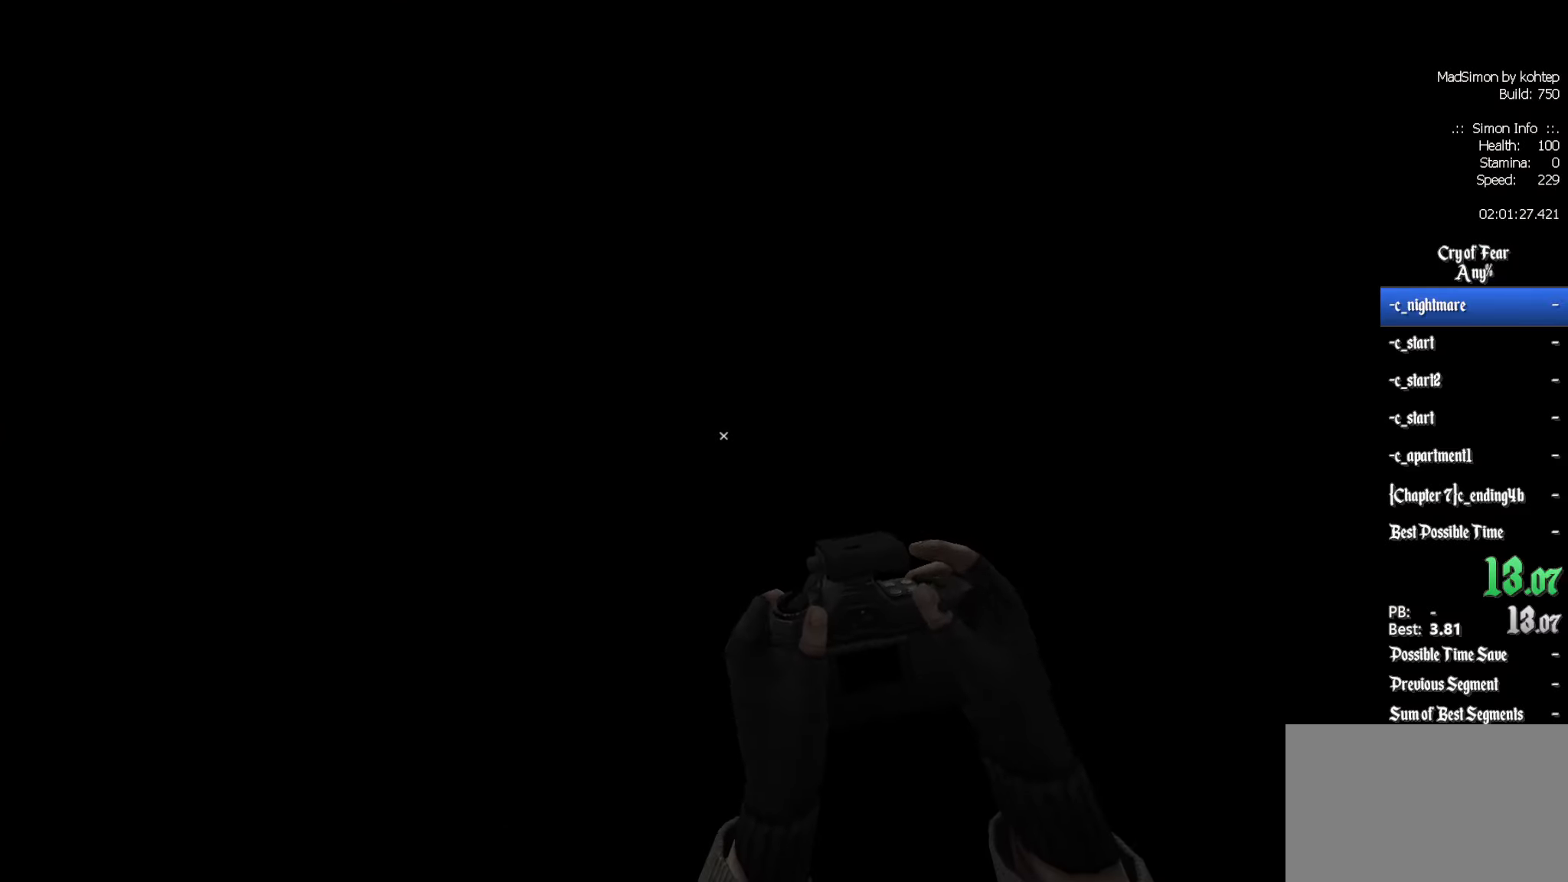
{"keys": ["z"], "mouse": ["left"], "events": [[466, "mouse_left", "down"]]}
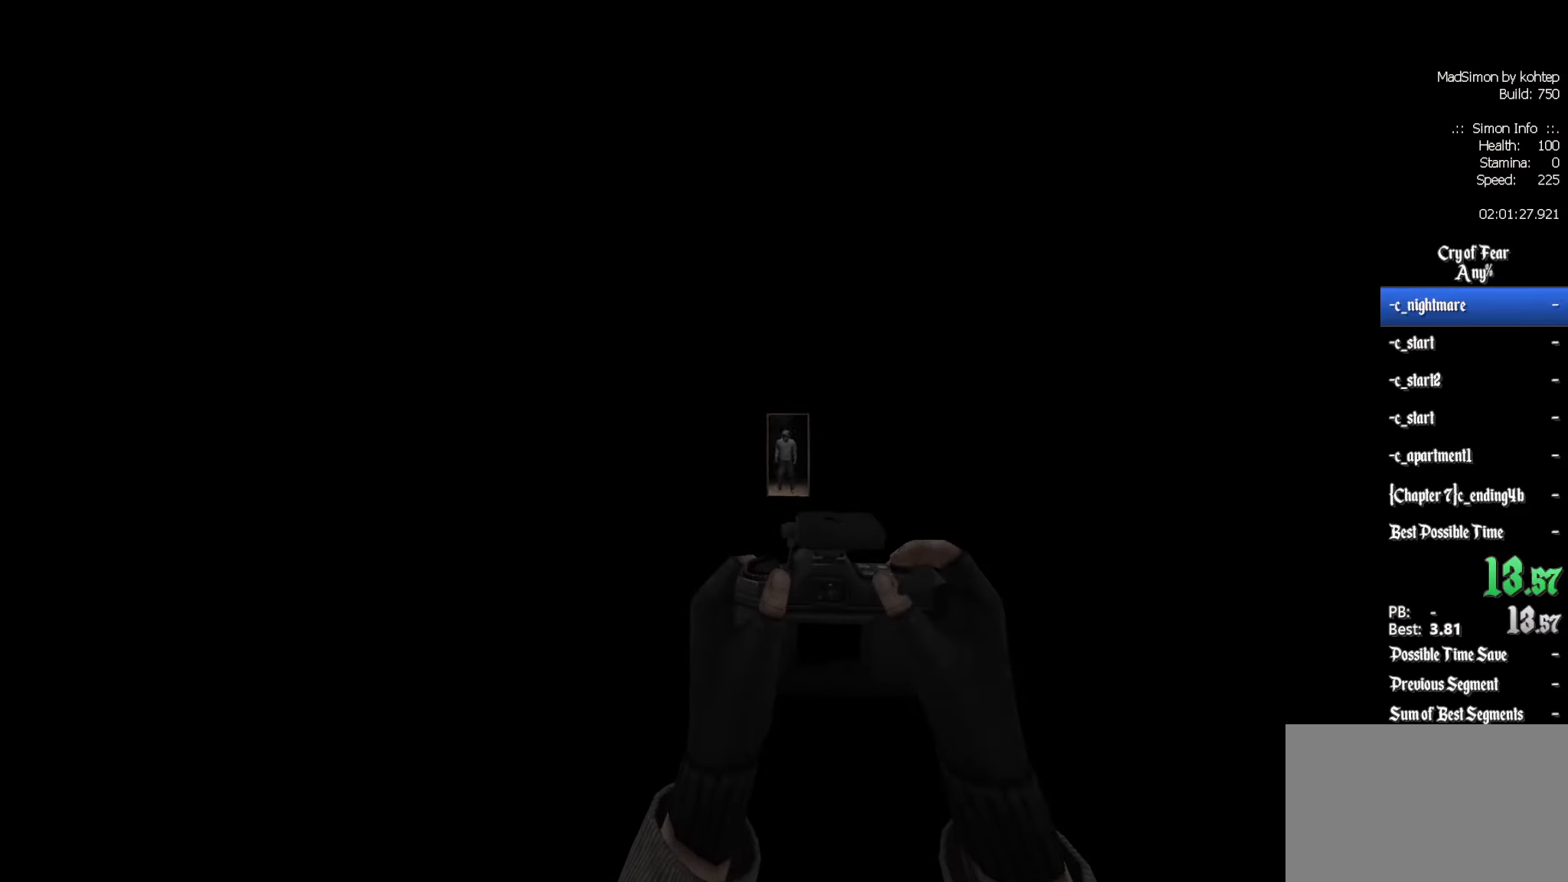
{"keys": ["z"], "mouse": [], "events": [[50, "mouse_left", "up"]]}
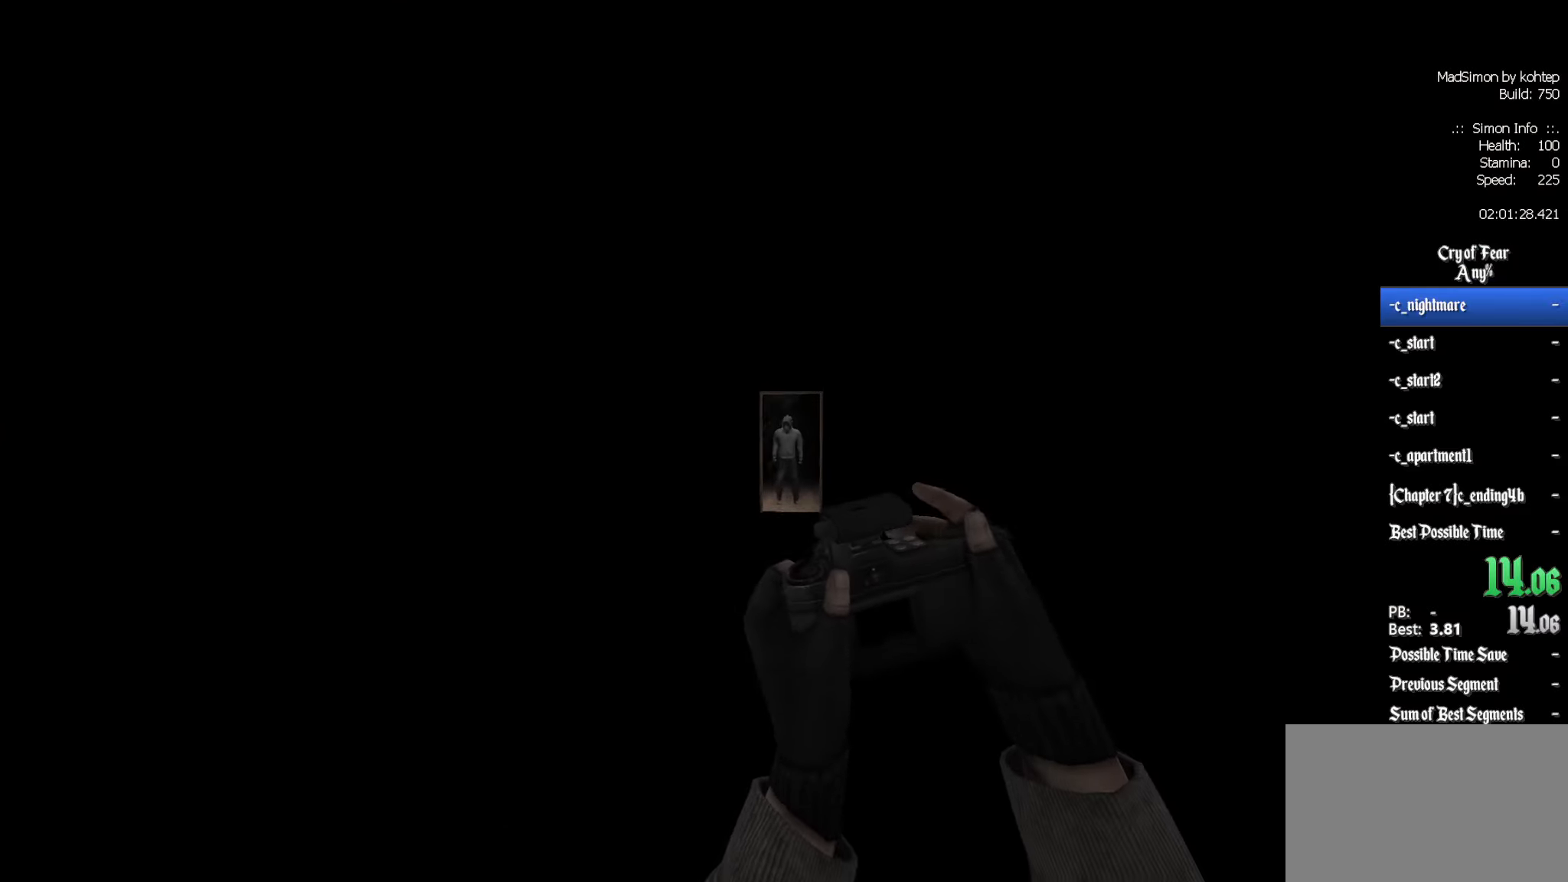
{"keys": [], "mouse": [], "events": [[66, "z", "up"]]}
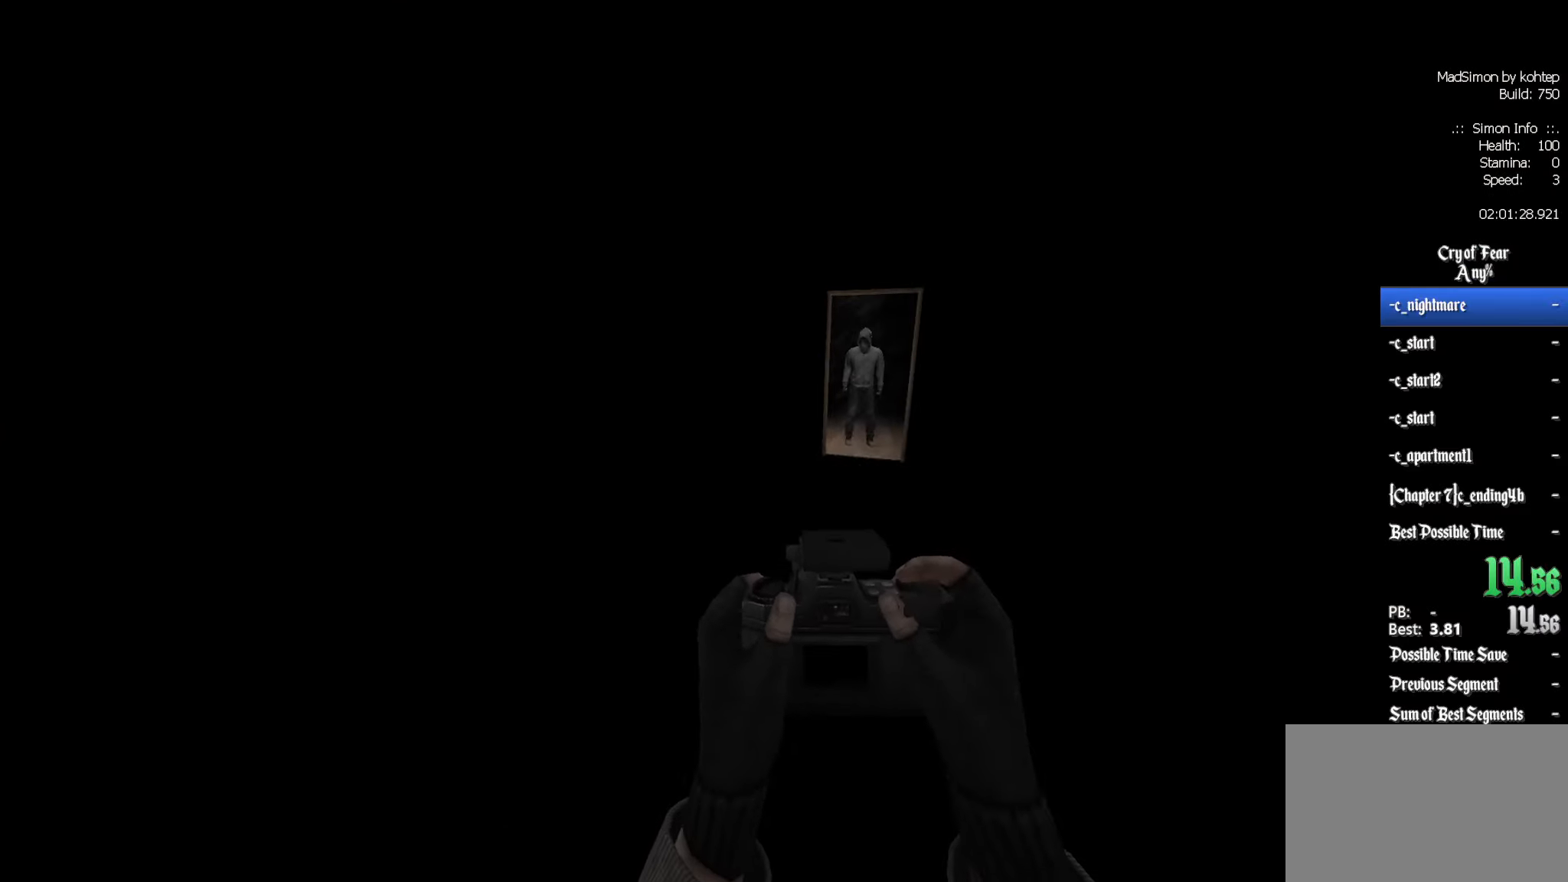
{"keys": [], "mouse": [], "events": []}
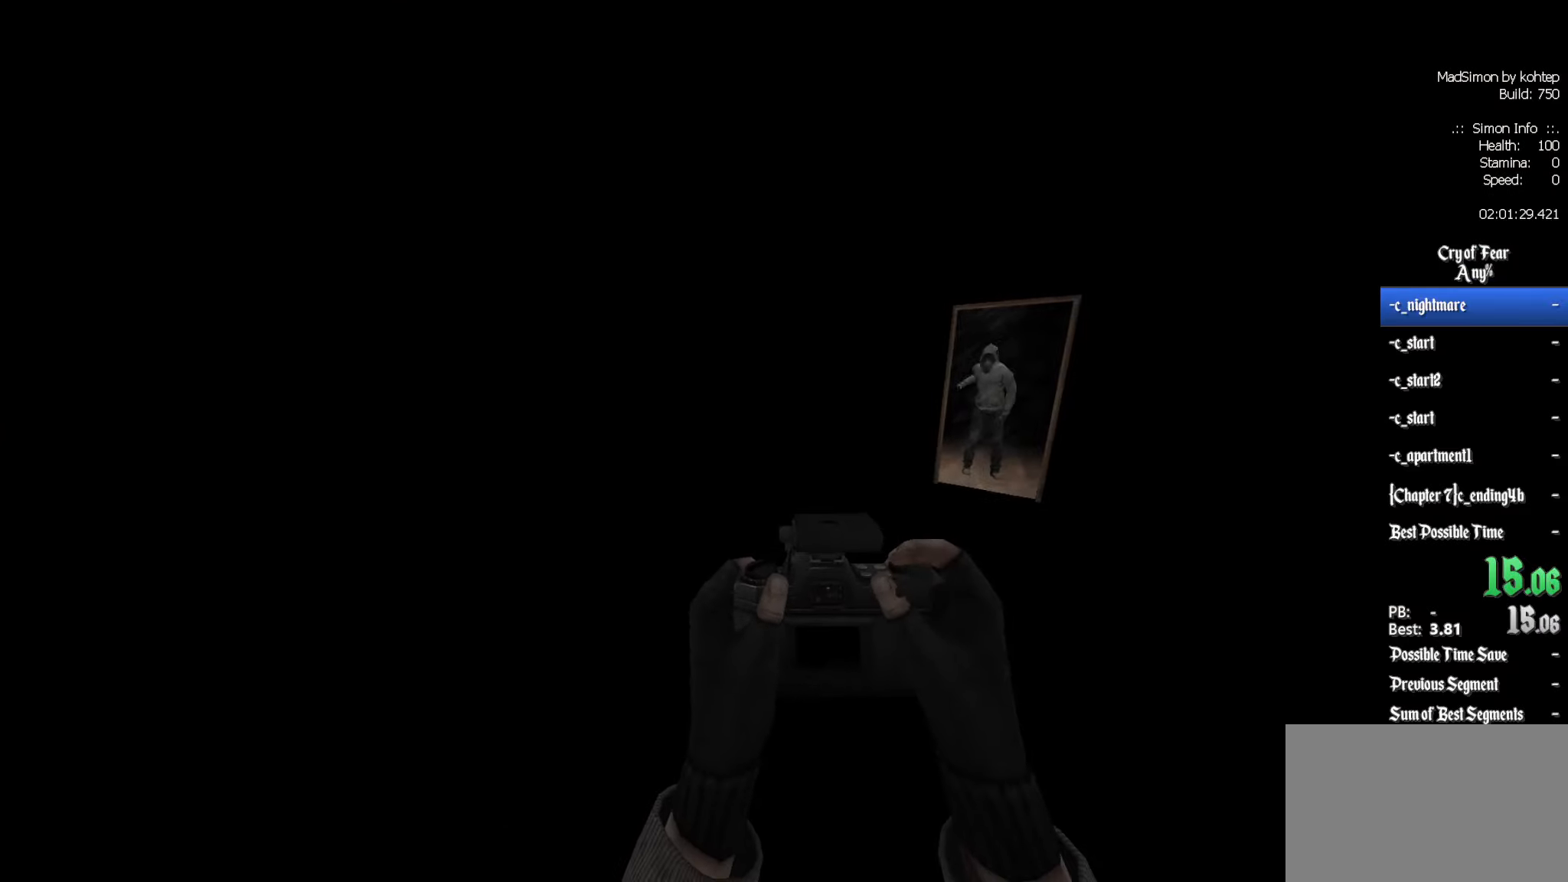
{"keys": ["d", "z"], "mouse": [], "events": [[183, "z", "down"], [233, "d", "down"]]}
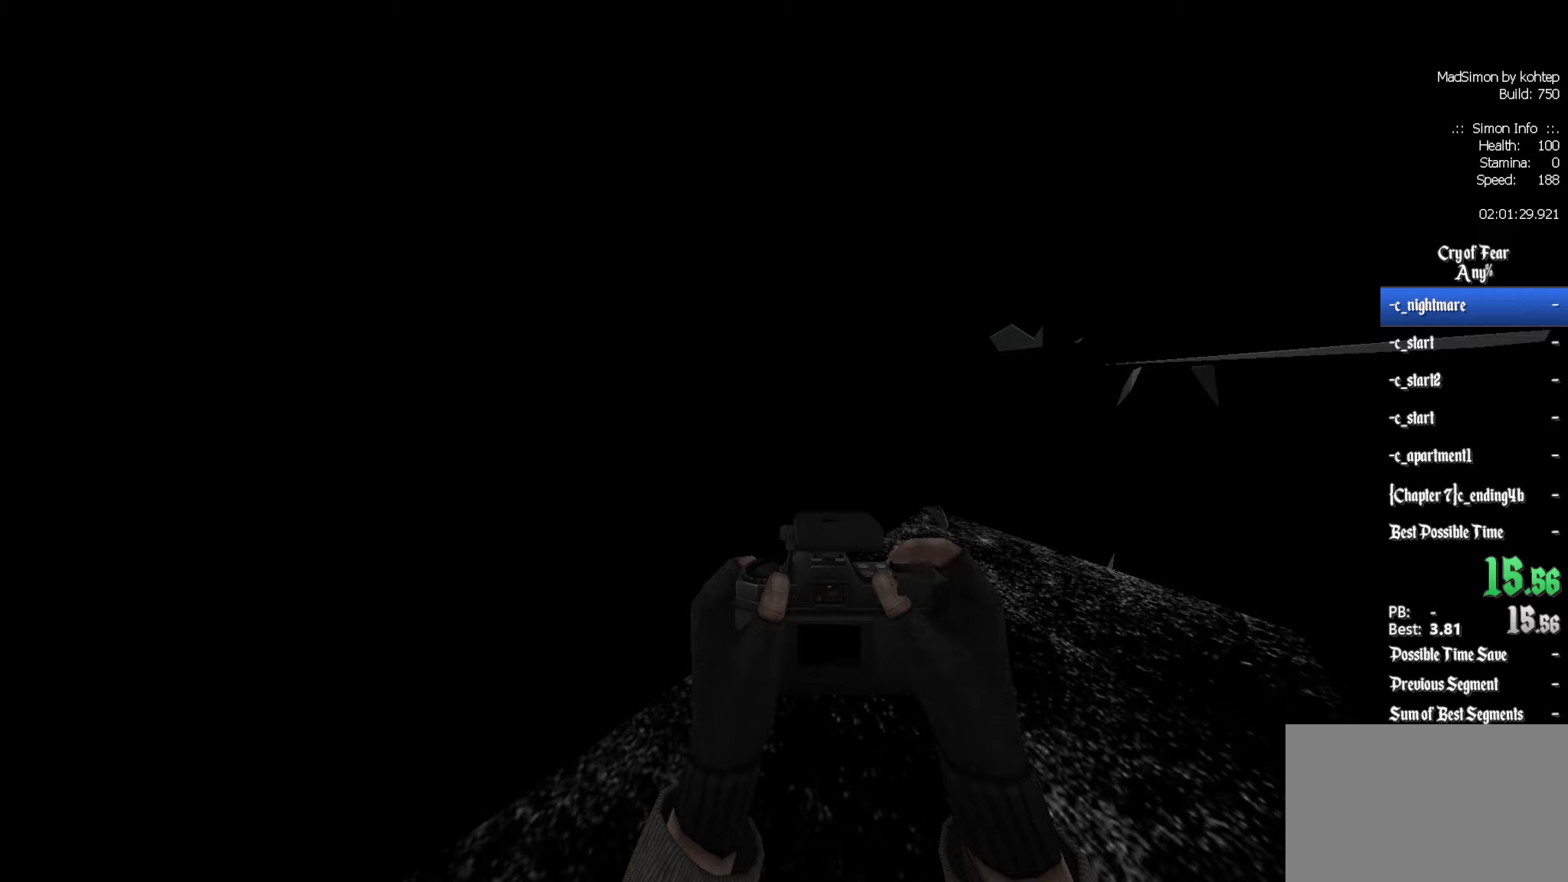
{"keys": ["d", "z"], "mouse": [], "events": []}
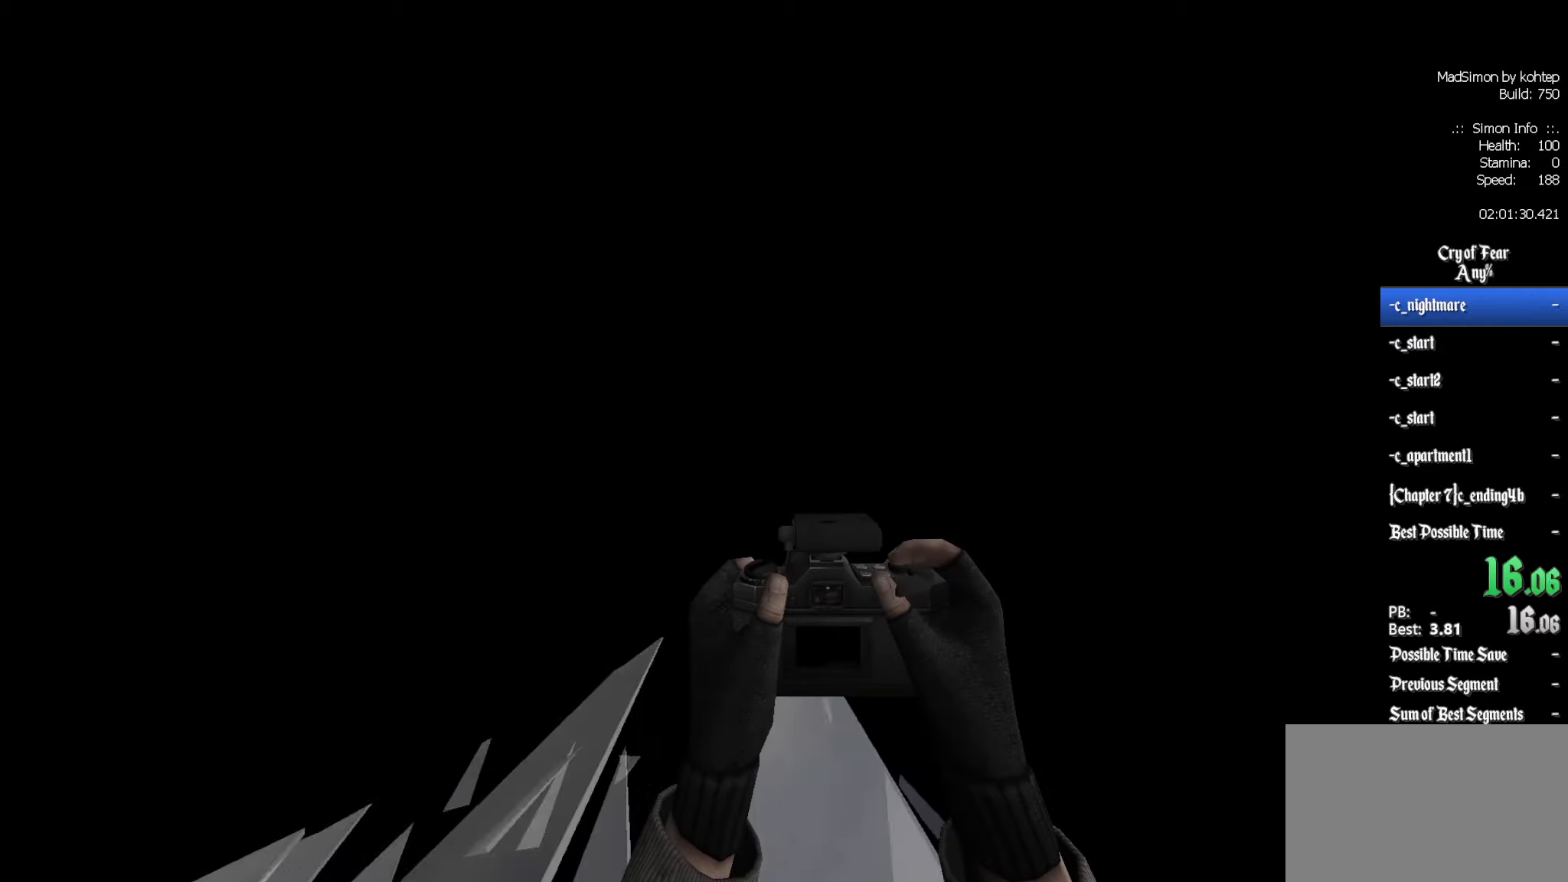
{"keys": ["d", "z"], "mouse": [], "events": []}
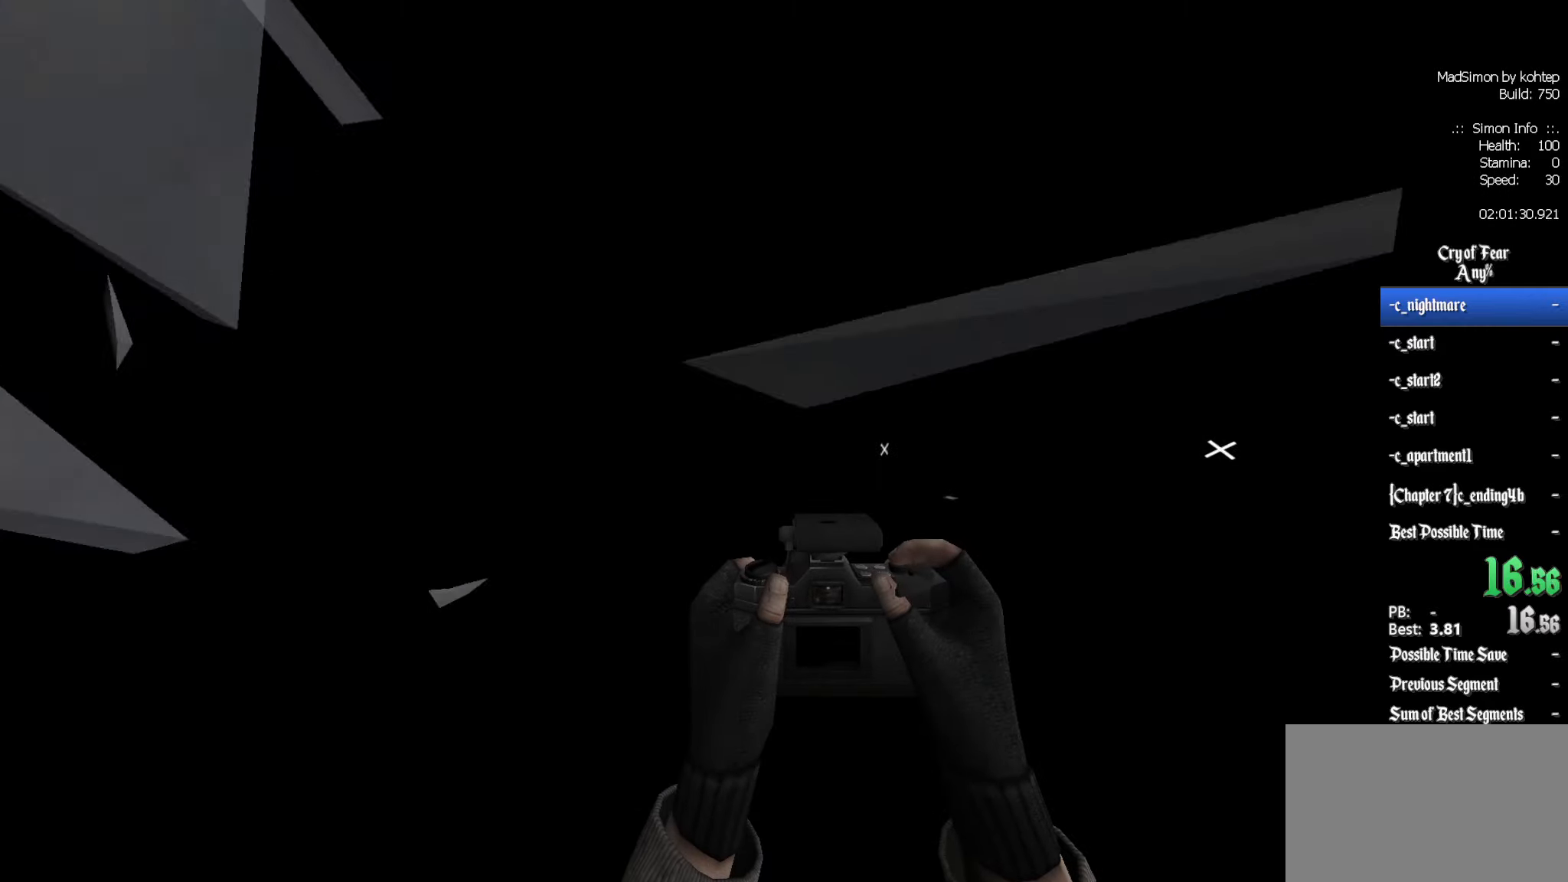
{"keys": ["z"], "mouse": ["left"], "events": [[367, "d", "up"], [467, "mouse_left", "down"]]}
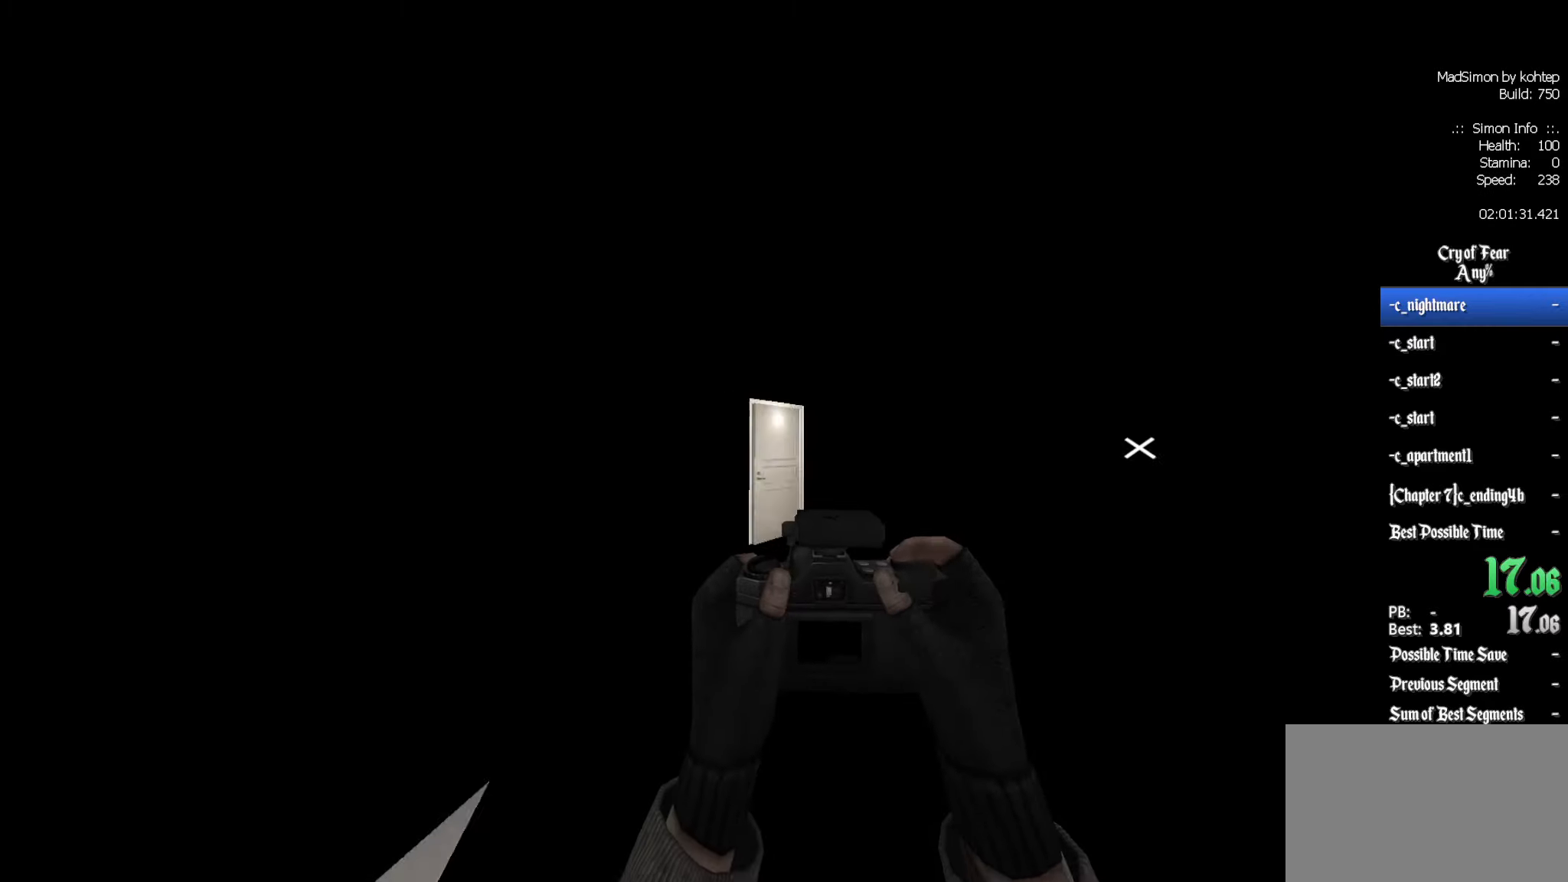
{"keys": ["z"], "mouse": [], "events": [[117, "mouse_left", "up"]]}
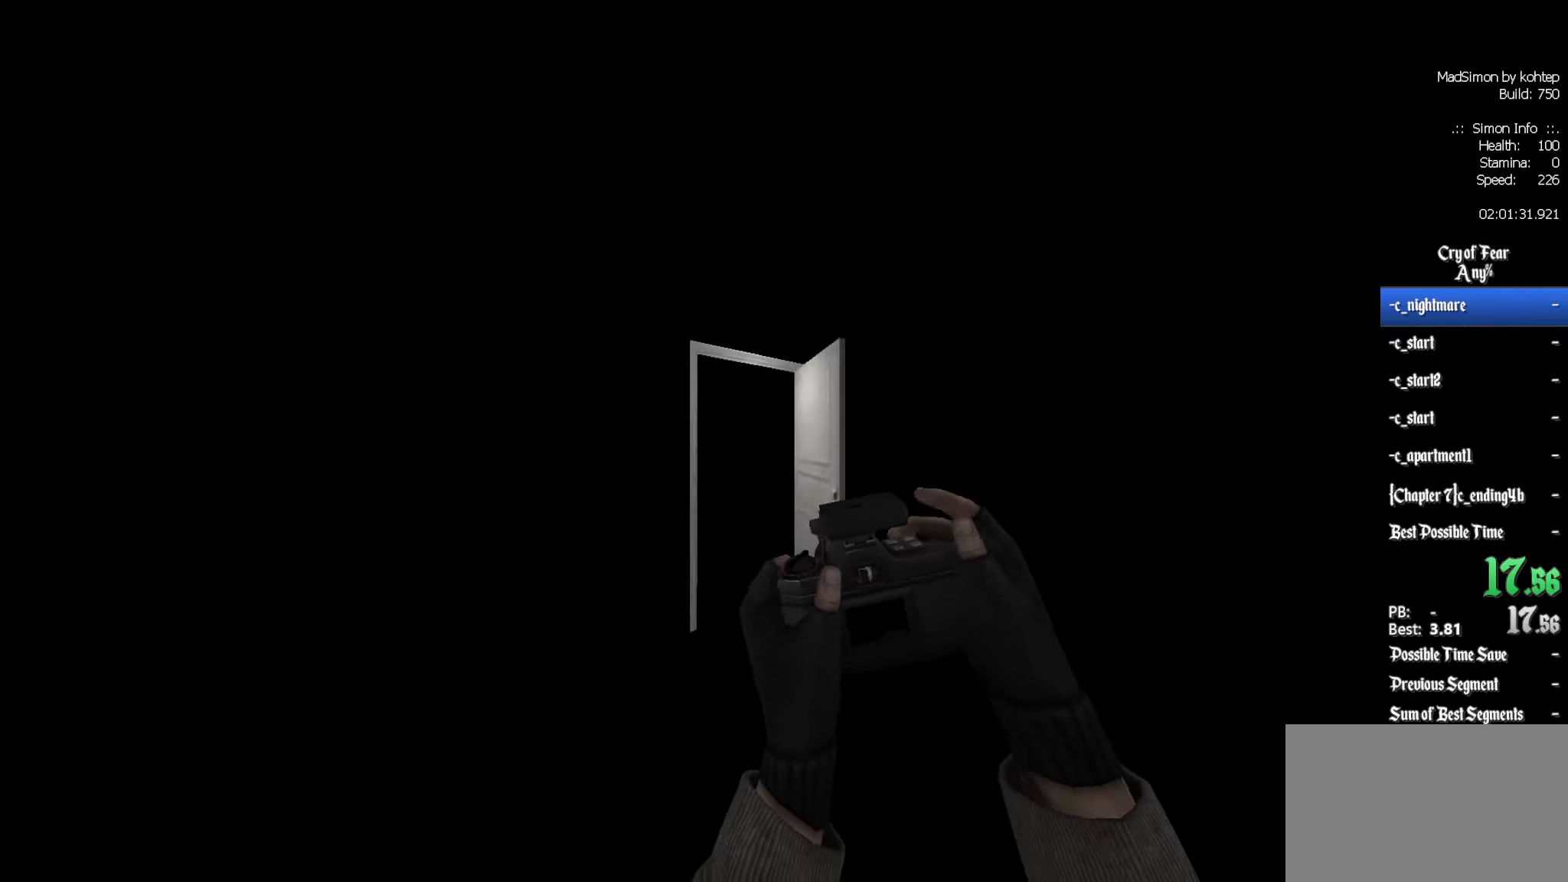
{"keys": ["z"], "mouse": [], "events": [[217, "d", "down"], [350, "d", "up"]]}
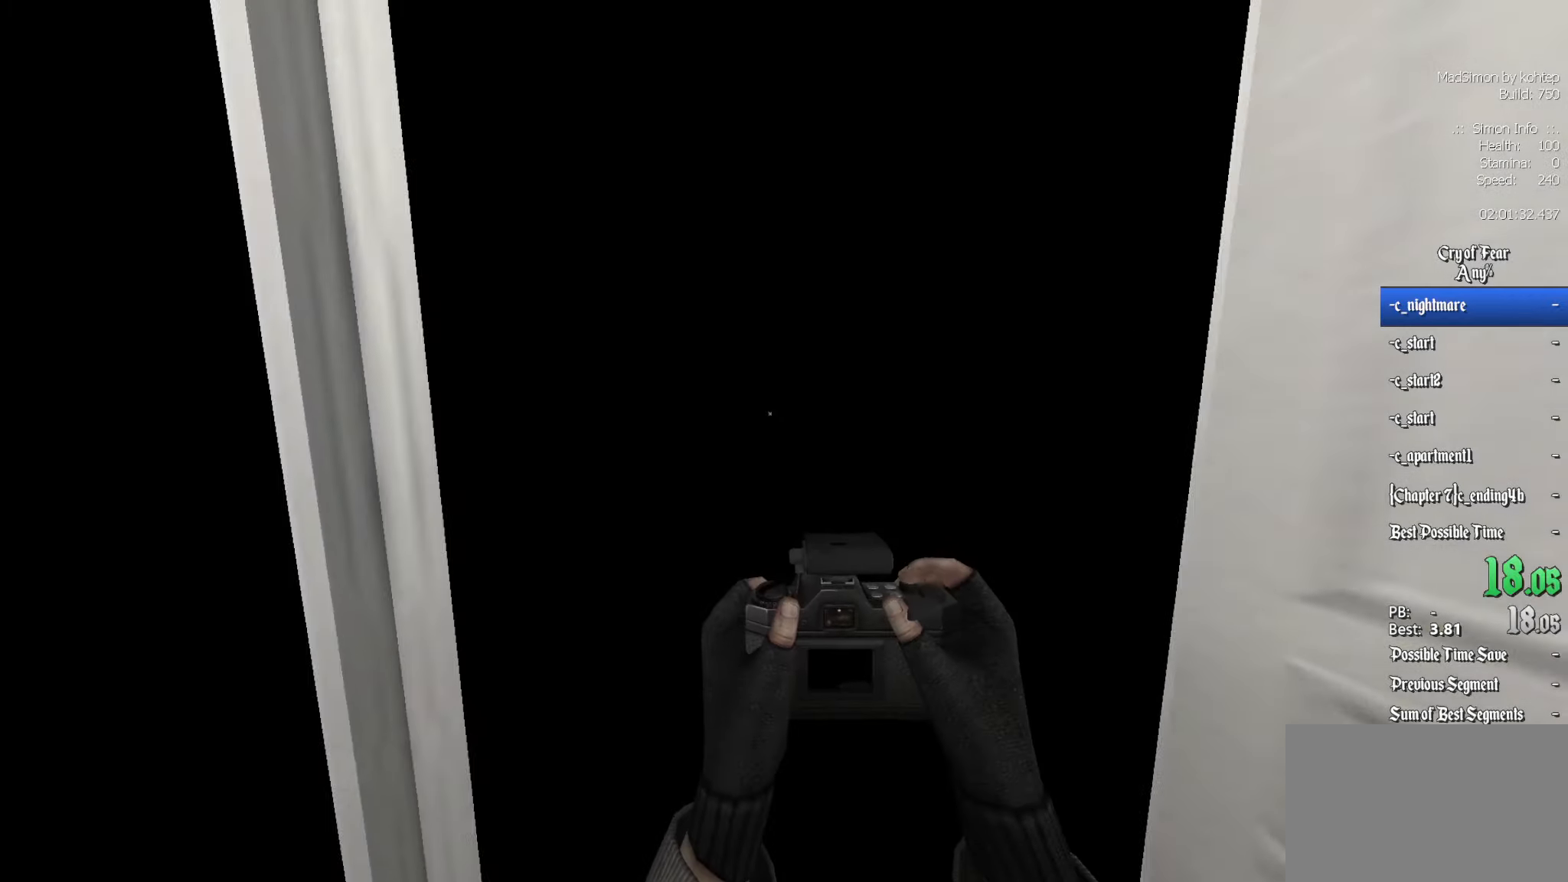
{"keys": ["z"], "mouse": ["wheel_down"], "events": [[267, "alt", "down"], [317, "mouse_wheel_down", "down"], [500, "alt", "up"]]}
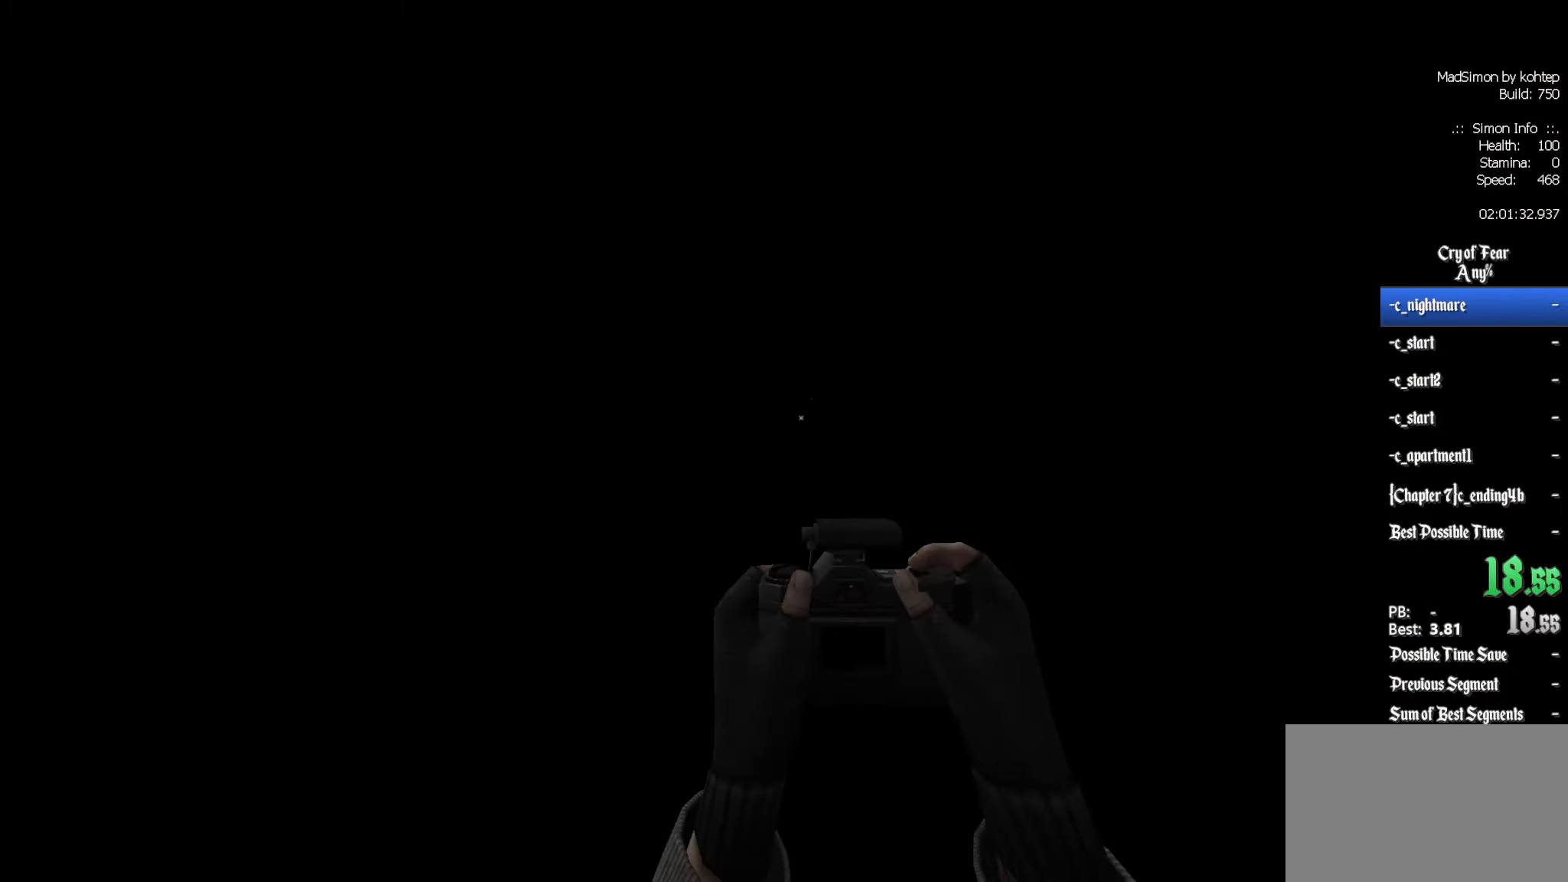
{"keys": [], "mouse": [], "events": [[50, "mouse_wheel_down", "up"], [100, "z", "up"]]}
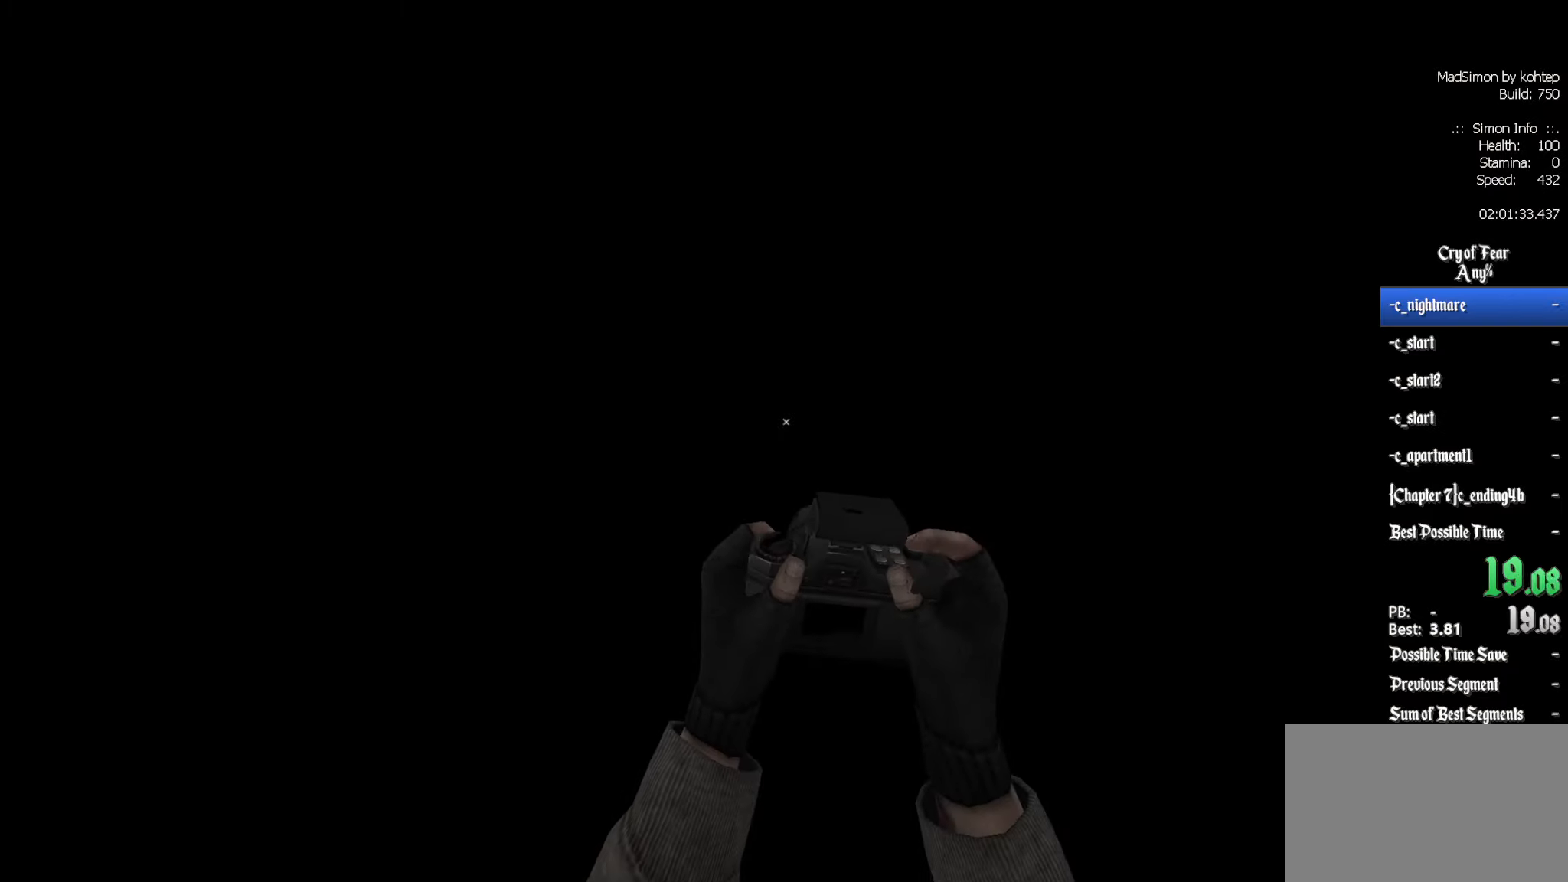
{"keys": ["z"], "mouse": [], "events": [[17, "mouse_wheel_up", "down"], [300, "mouse_wheel_up", "up"], [433, "z", "down"]]}
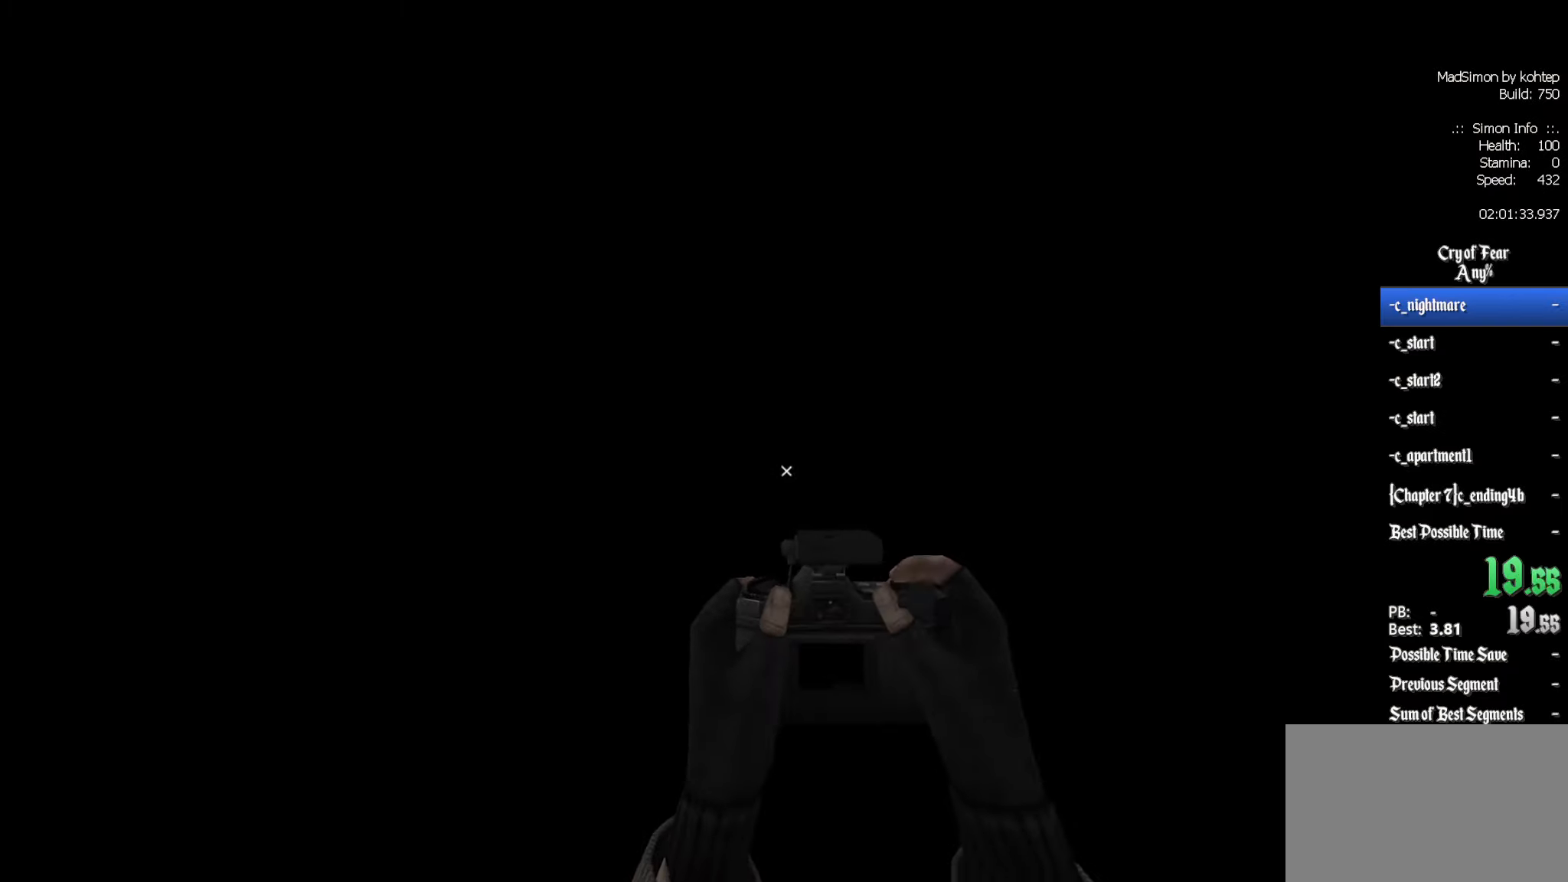
{"keys": ["z"], "mouse": [], "events": []}
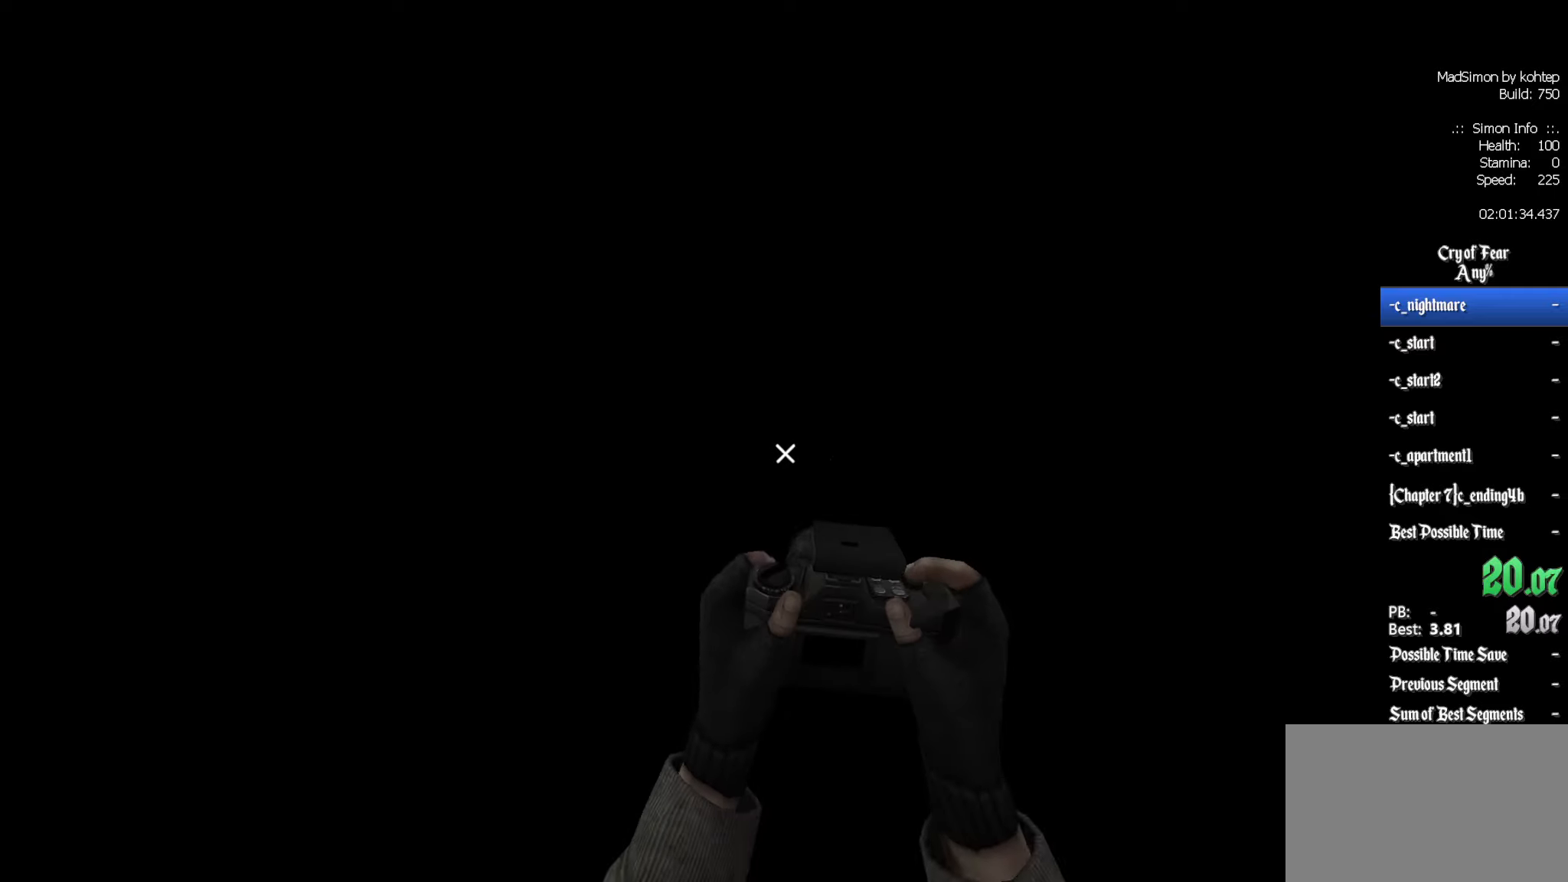
{"keys": ["z"], "mouse": [], "events": [[50, "mouse_left", "down"], [134, "mouse_left", "up"], [184, "mouse_left", "down"], [284, "mouse_left", "up"], [334, "mouse_left", "down"], [467, "mouse_left", "up"]]}
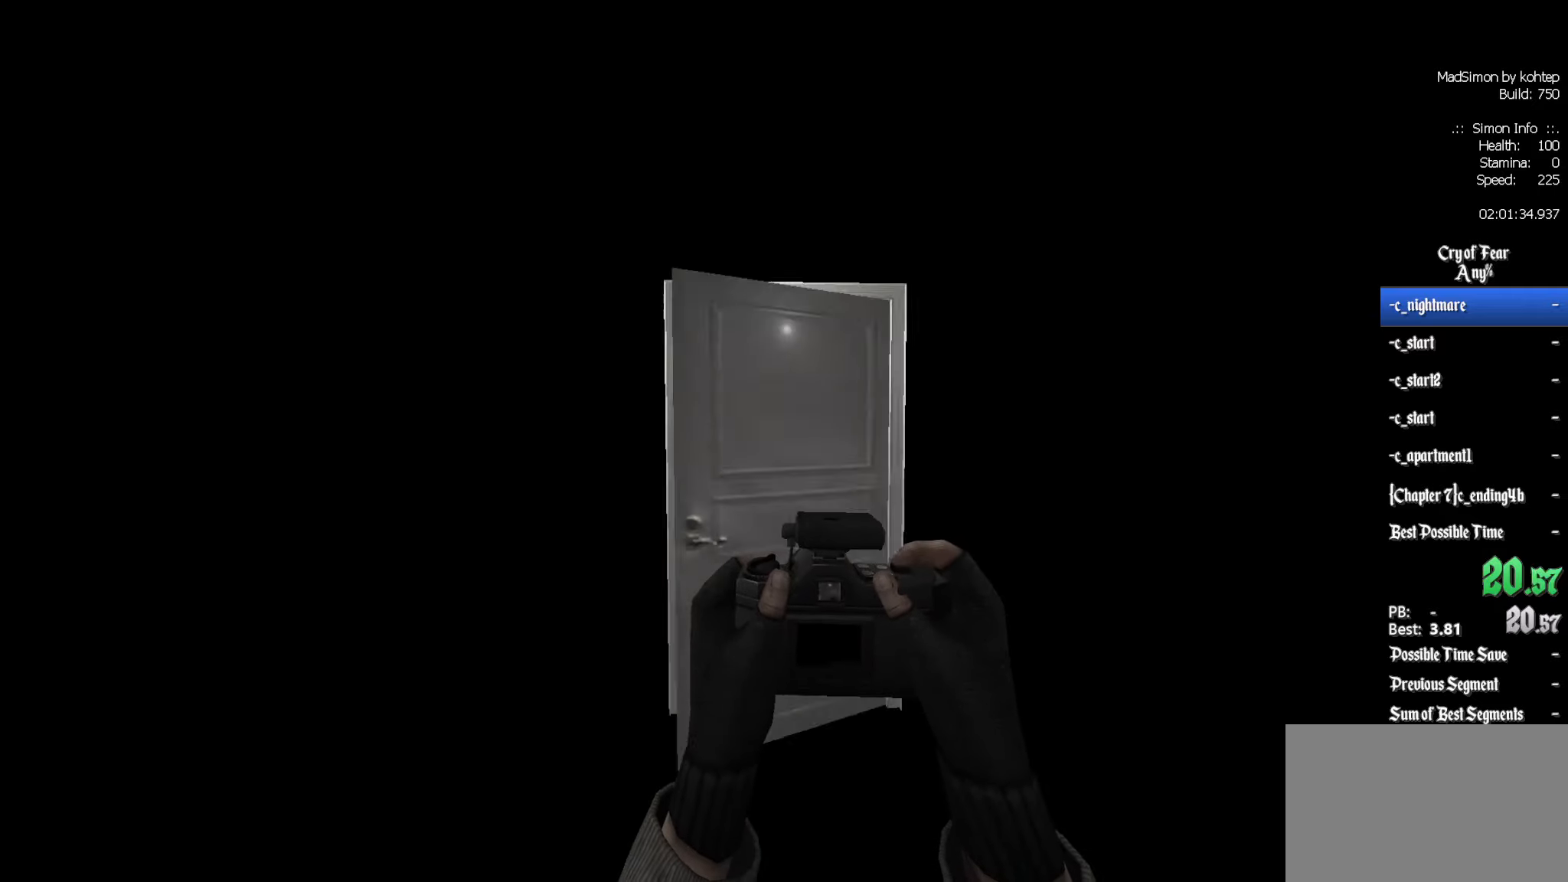
{"keys": ["alt", "z"], "mouse": [], "events": [[17, "mouse_left", "down"], [100, "d", "down"], [150, "d", "up"], [150, "mouse_left", "up"], [484, "alt", "down"]]}
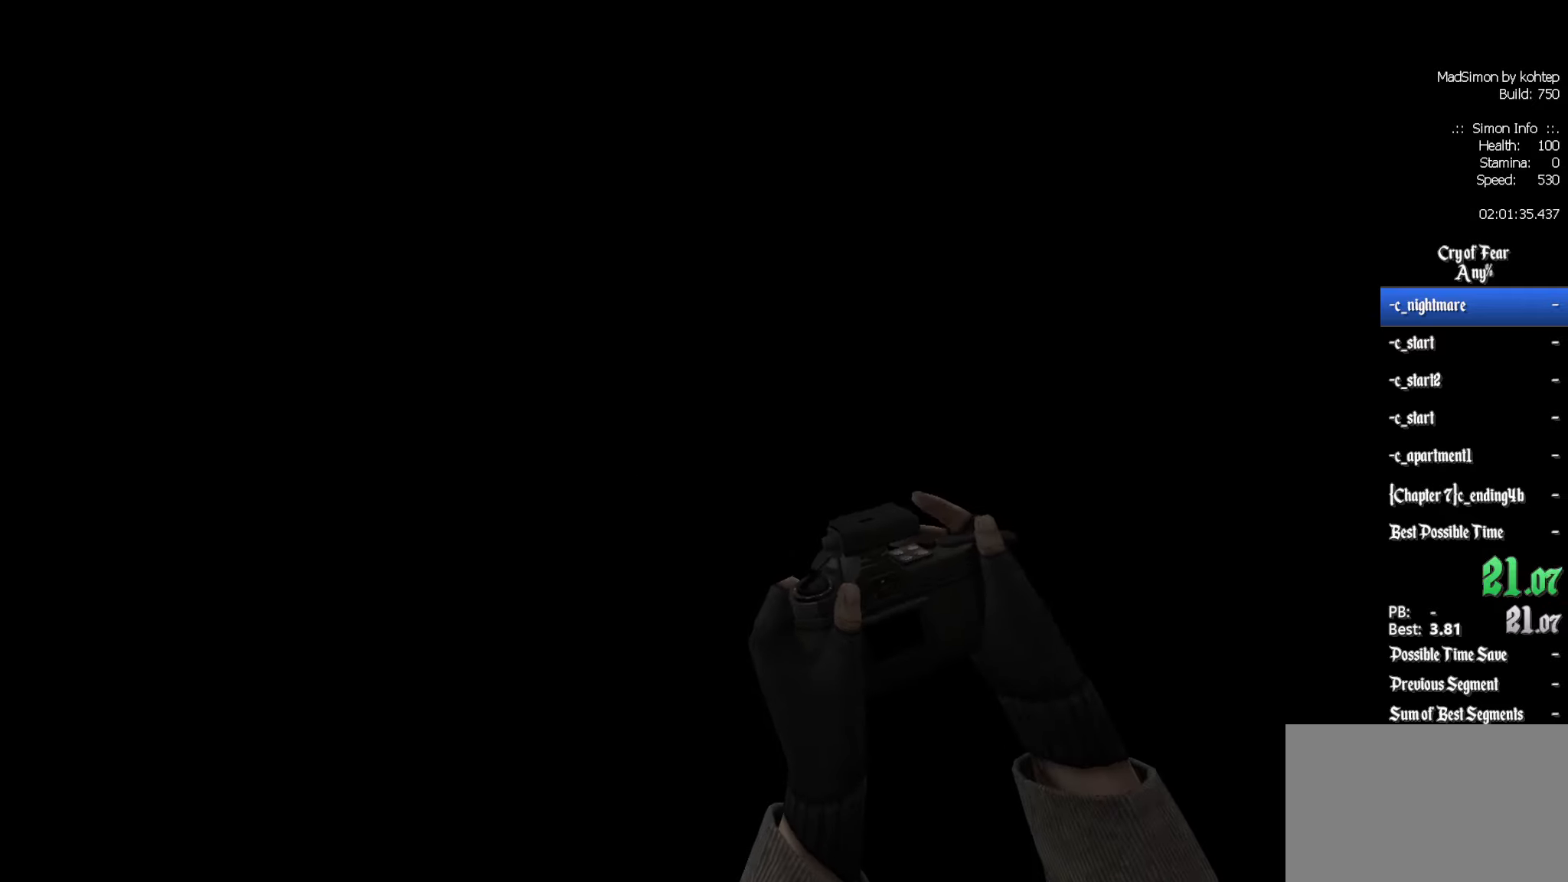
{"keys": [], "mouse": [], "events": [[34, "mouse_wheel_down", "down"], [167, "alt", "up"], [217, "z", "up"], [267, "mouse_wheel_down", "up"]]}
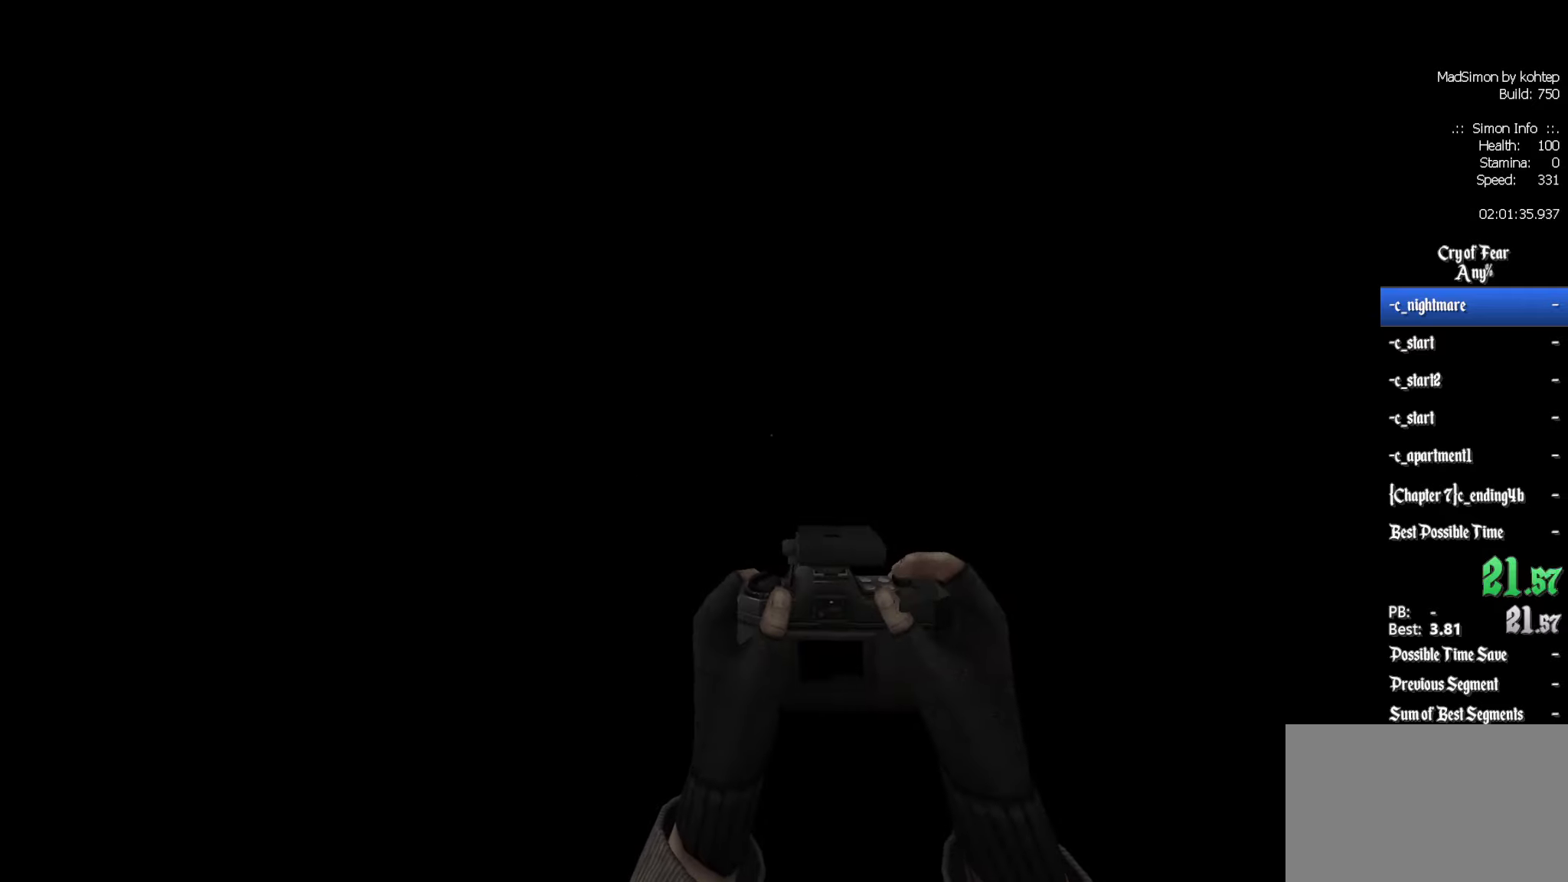
{"keys": [], "mouse": [], "events": [[234, "mouse_wheel_up", "down"], [467, "mouse_wheel_up", "up"]]}
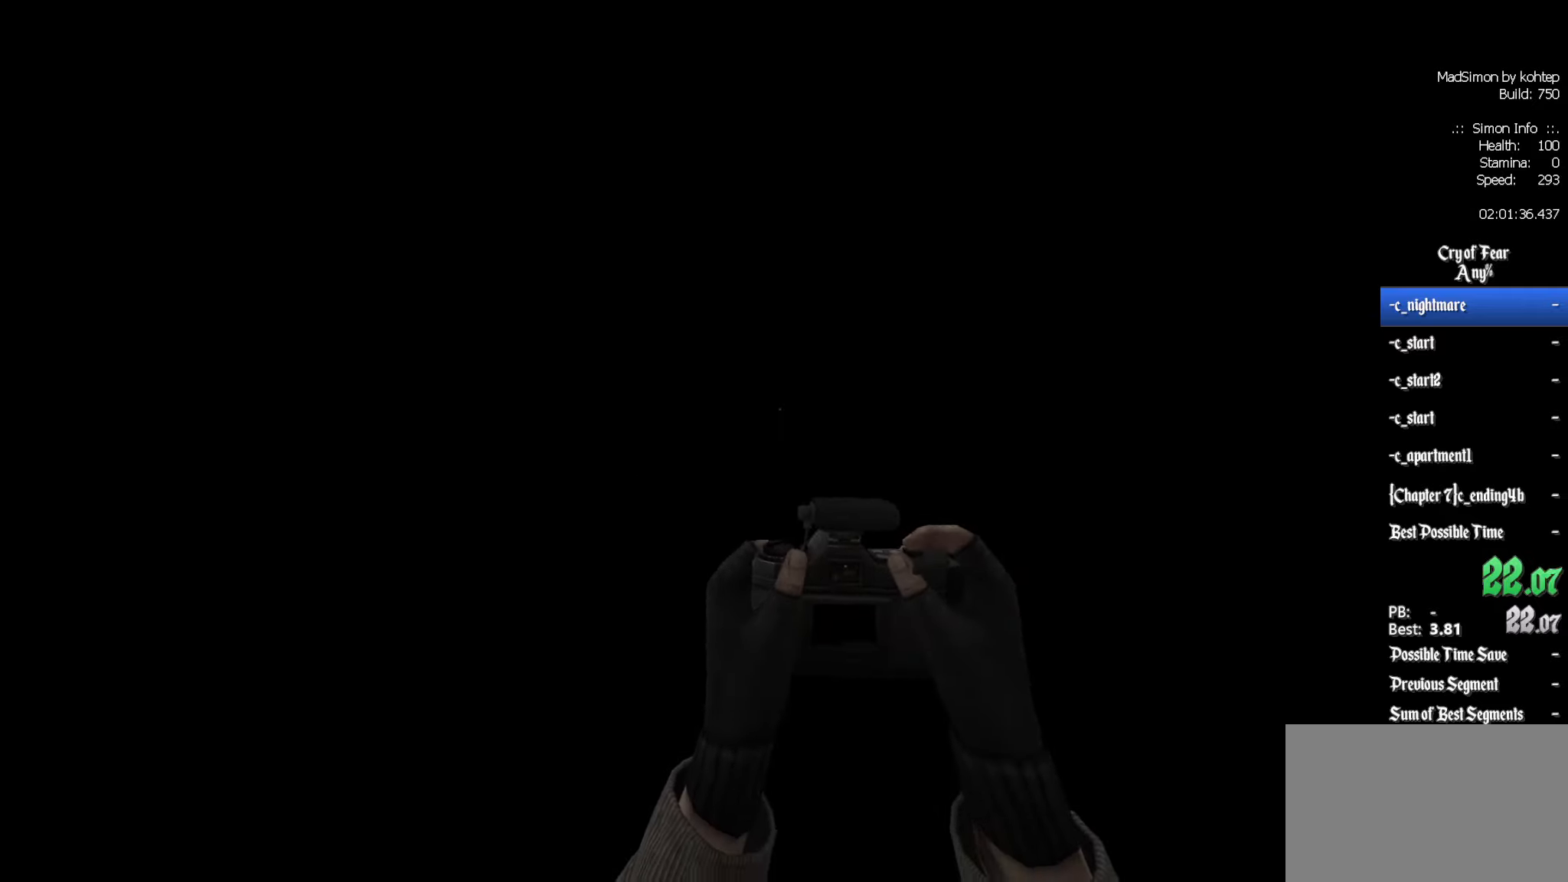
{"keys": [], "mouse": ["wheel_down"], "events": [[17, "mouse_wheel_up", "down"], [50, "mouse_wheel_up", "up"], [284, "mouse_wheel_down", "down"], [334, "mouse_wheel_down", "up"], [384, "mouse_wheel_down", "down"]]}
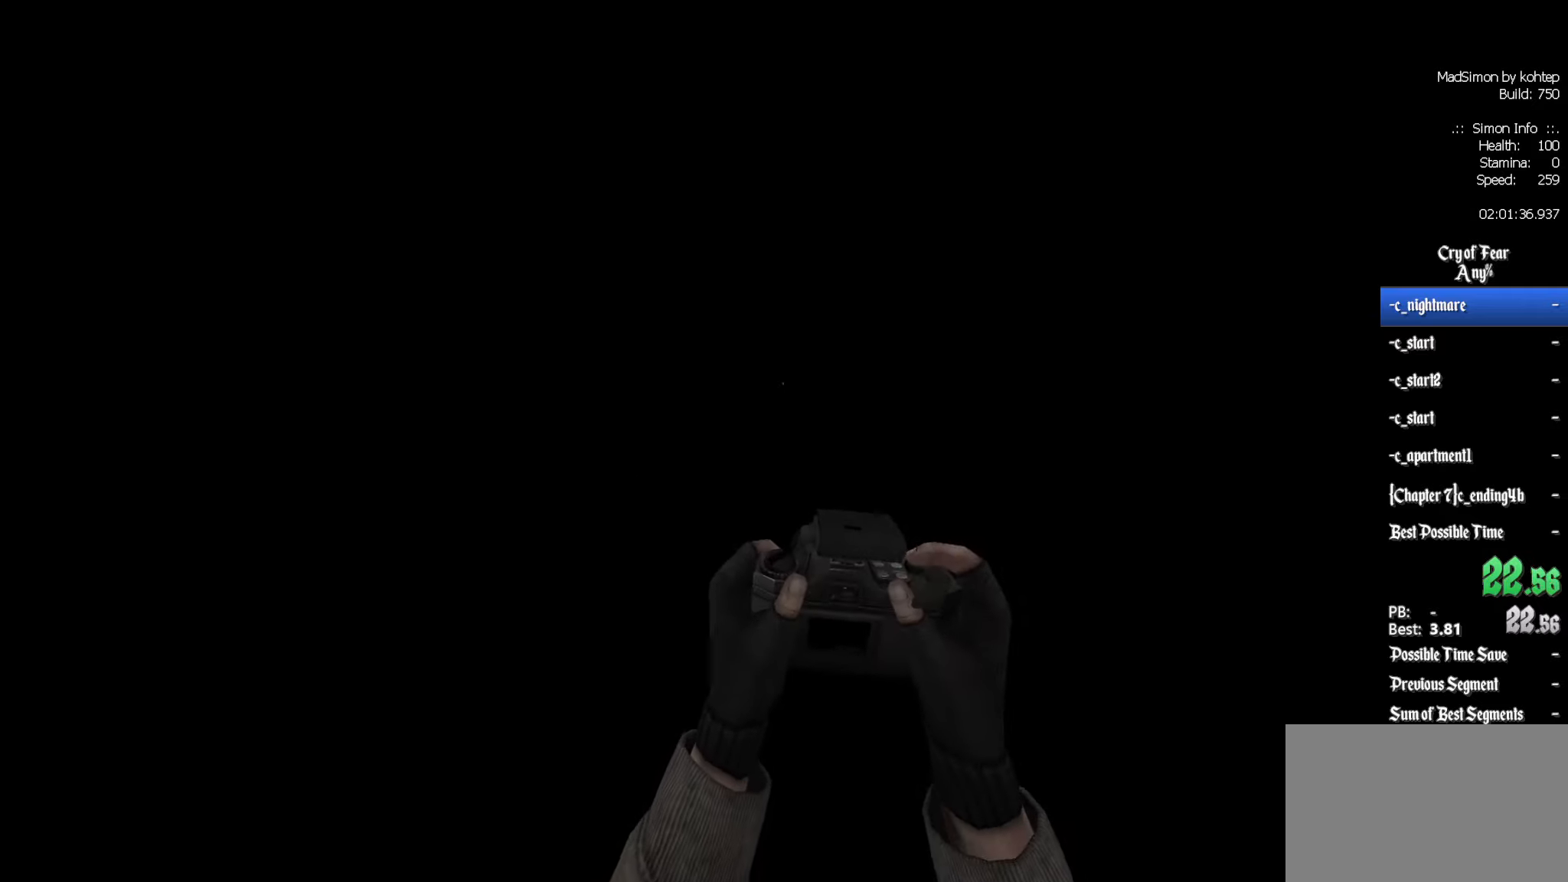
{"keys": [], "mouse": [], "events": [[200, "mouse_wheel_down", "up"]]}
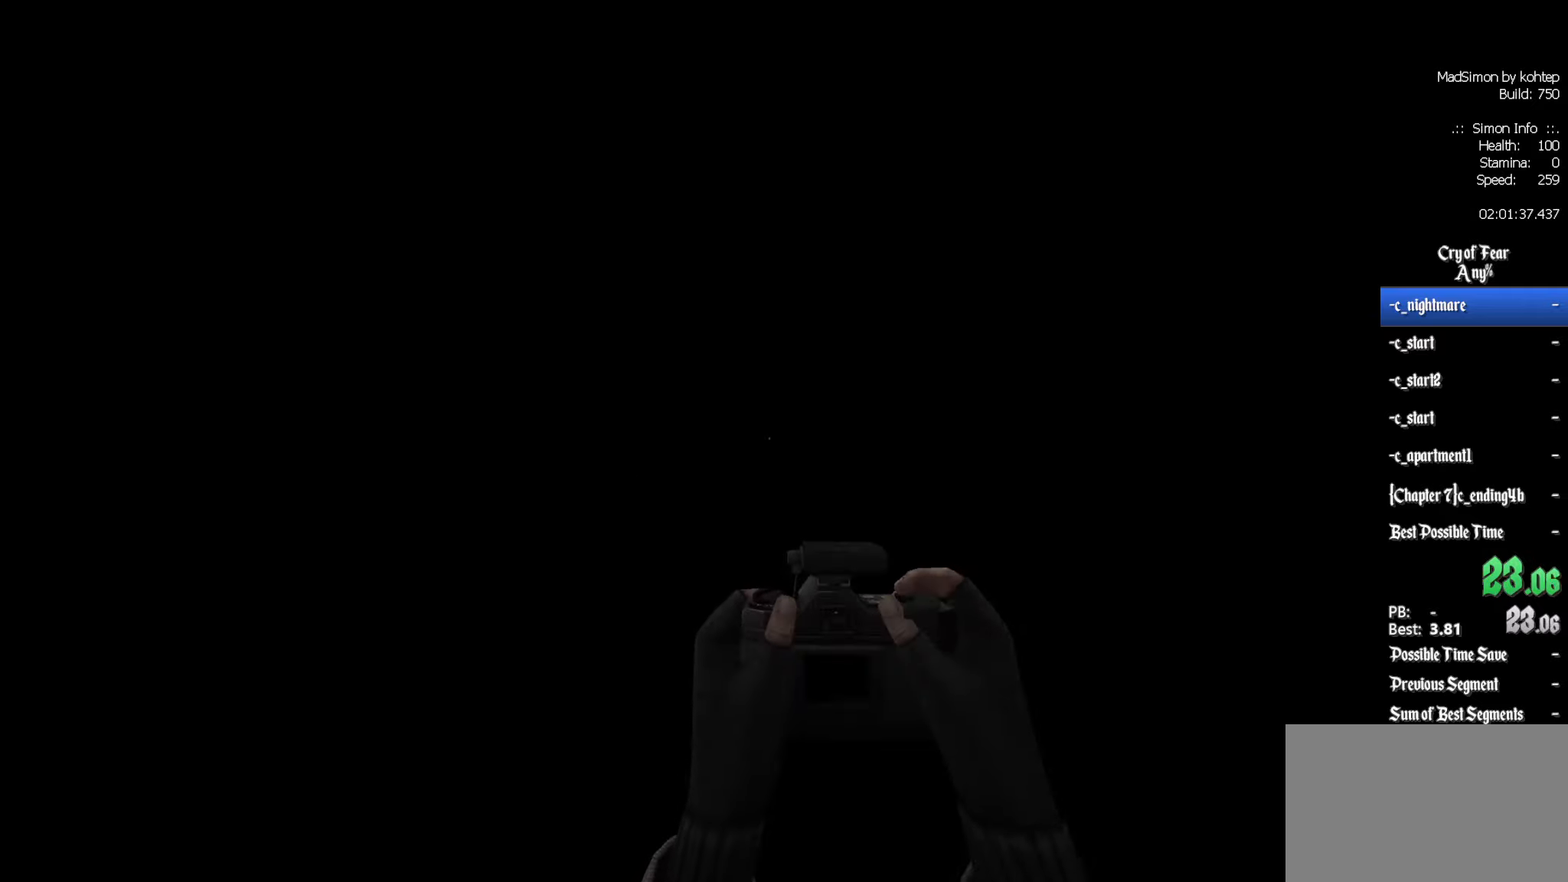
{"keys": [], "mouse": [], "events": [[84, "mouse_wheel_up", "down"], [400, "mouse_wheel_up", "up"]]}
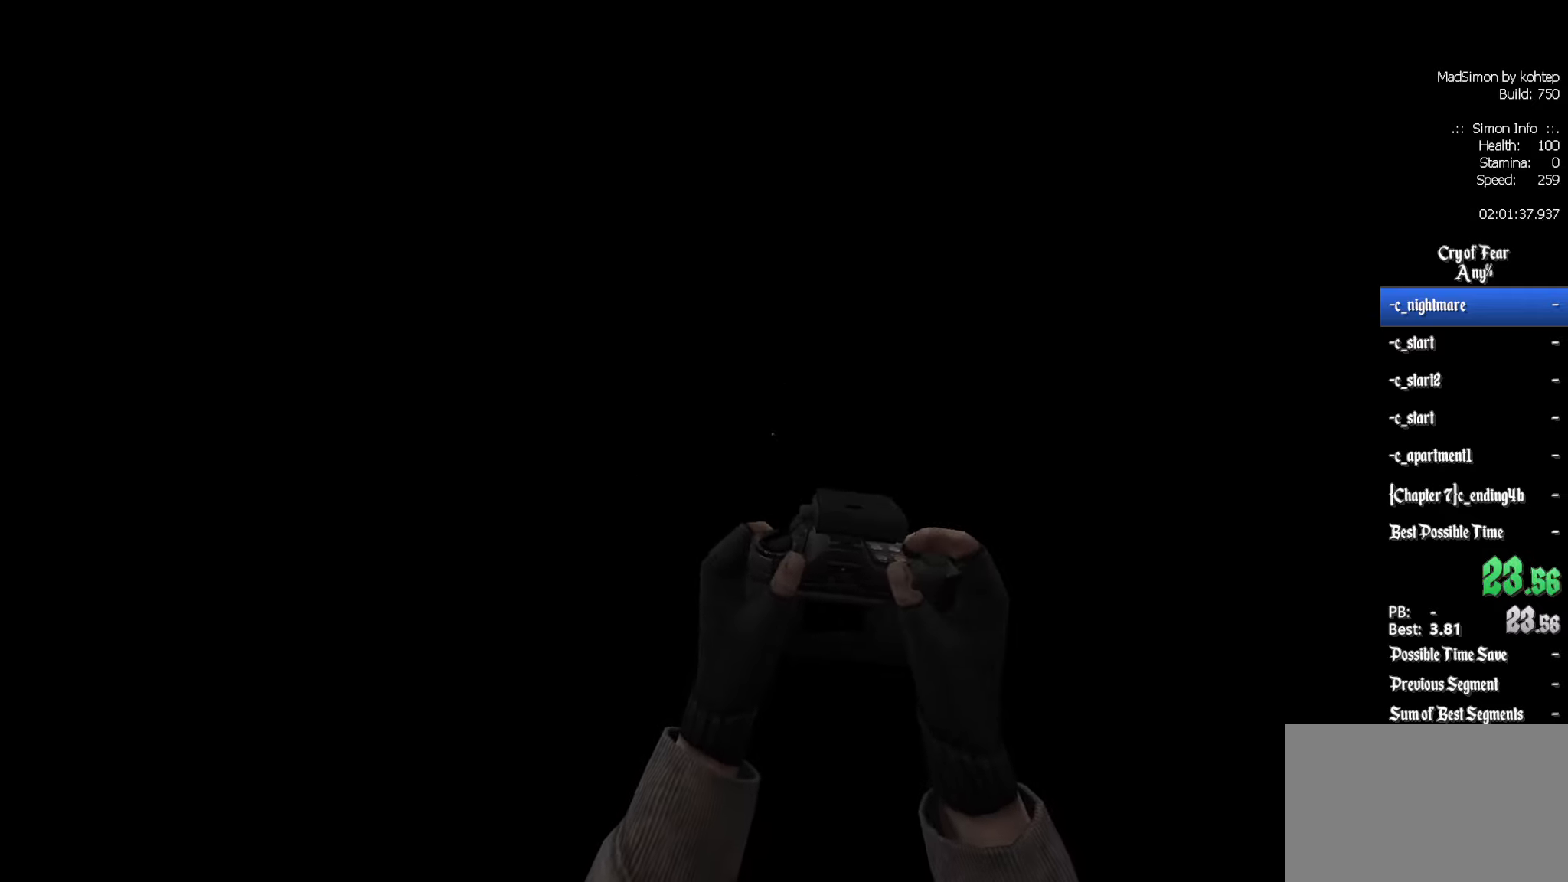
{"keys": [], "mouse": ["wheel_down"], "events": [[184, "mouse_wheel_down", "down"]]}
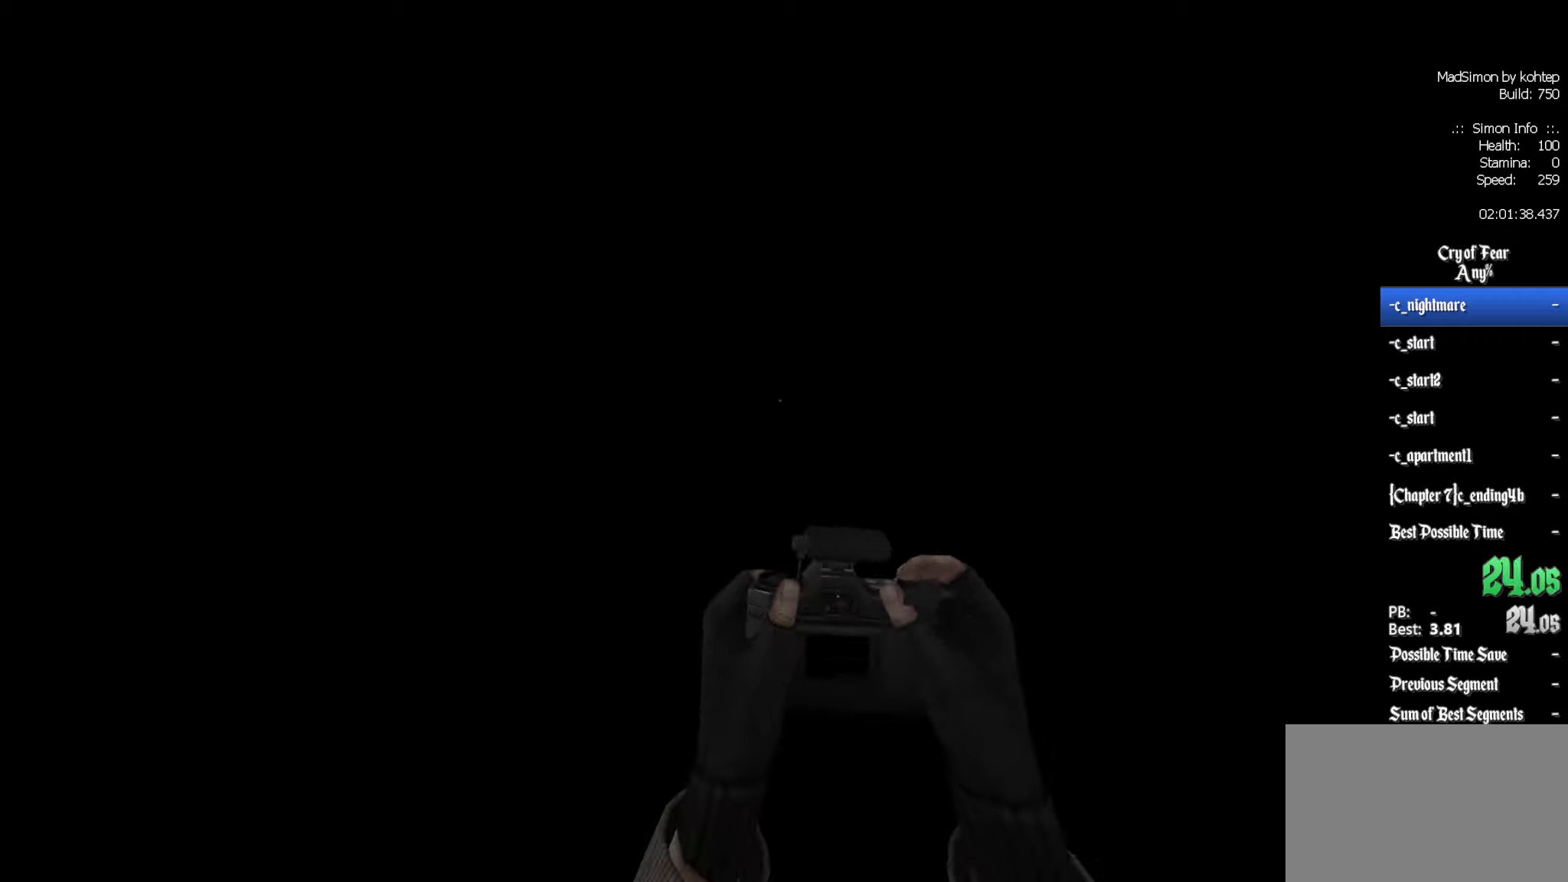
{"keys": ["z"], "mouse": [], "events": [[100, "mouse_wheel_down", "up"], [333, "z", "down"]]}
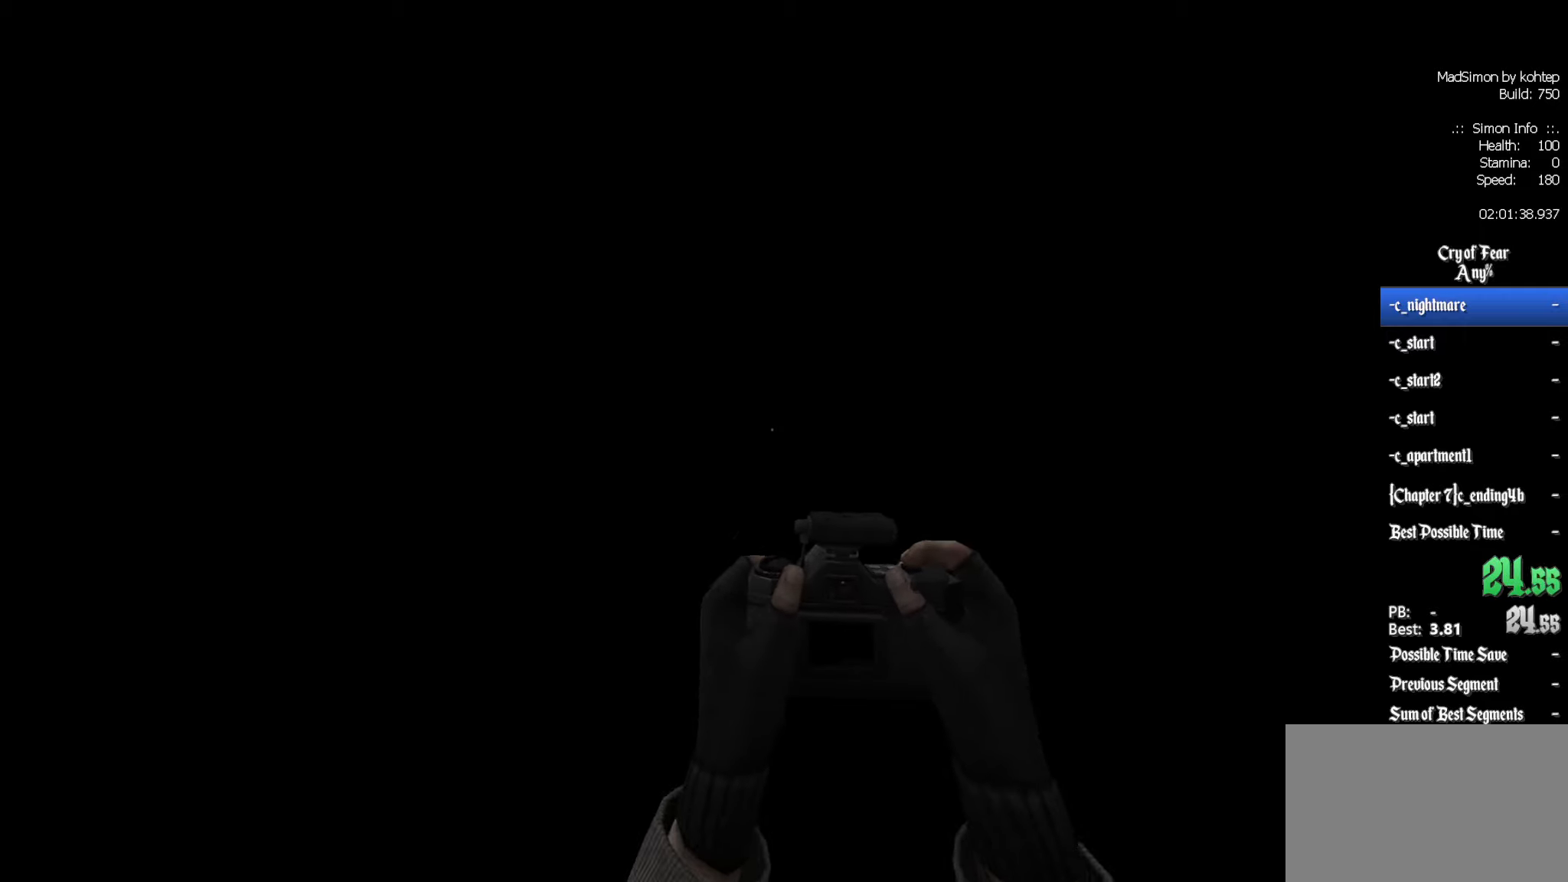
{"keys": ["z"], "mouse": [], "events": [[66, "mouse_wheel_up", "down"], [250, "mouse_wheel_up", "up"]]}
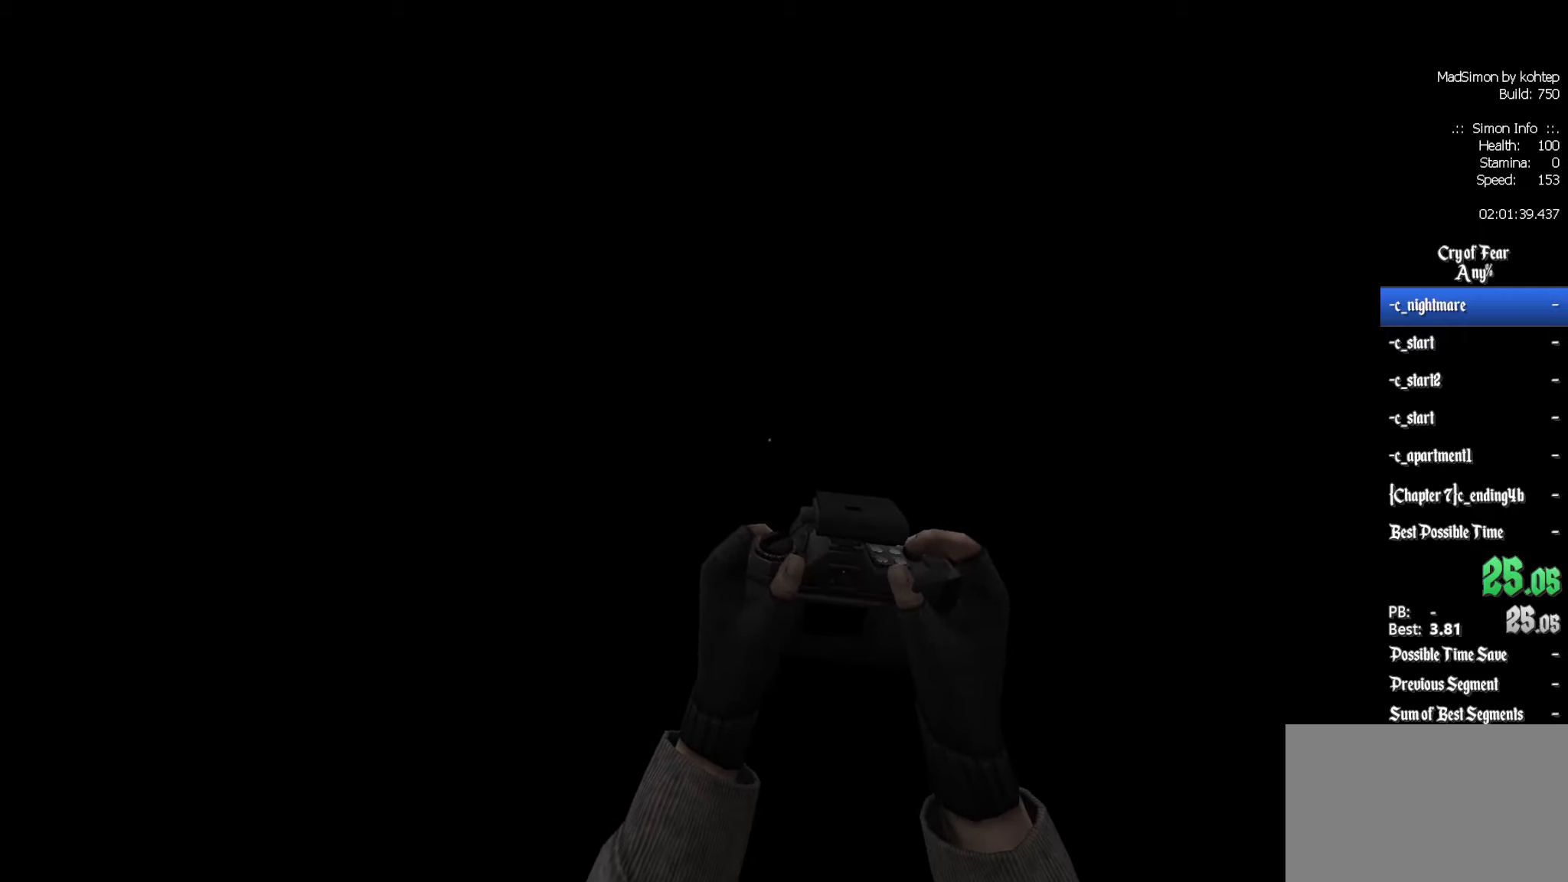
{"keys": ["z"], "mouse": [], "events": [[133, "mouse_wheel_down", "down"], [500, "mouse_wheel_down", "up"]]}
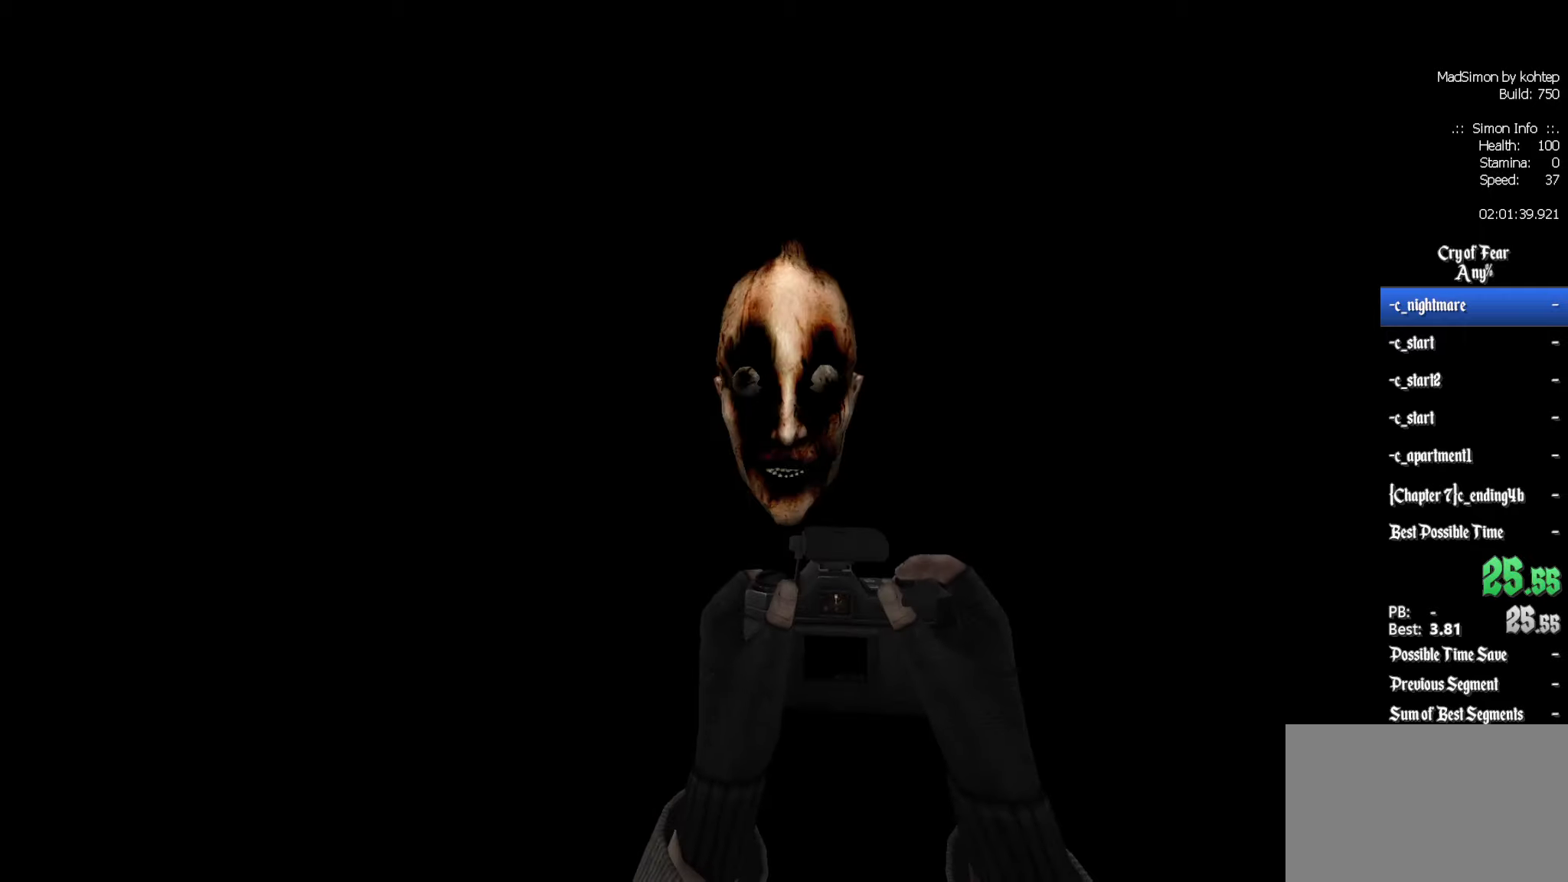
{"keys": [], "mouse": ["left"], "events": [[333, "z", "up"], [466, "mouse_left", "down"]]}
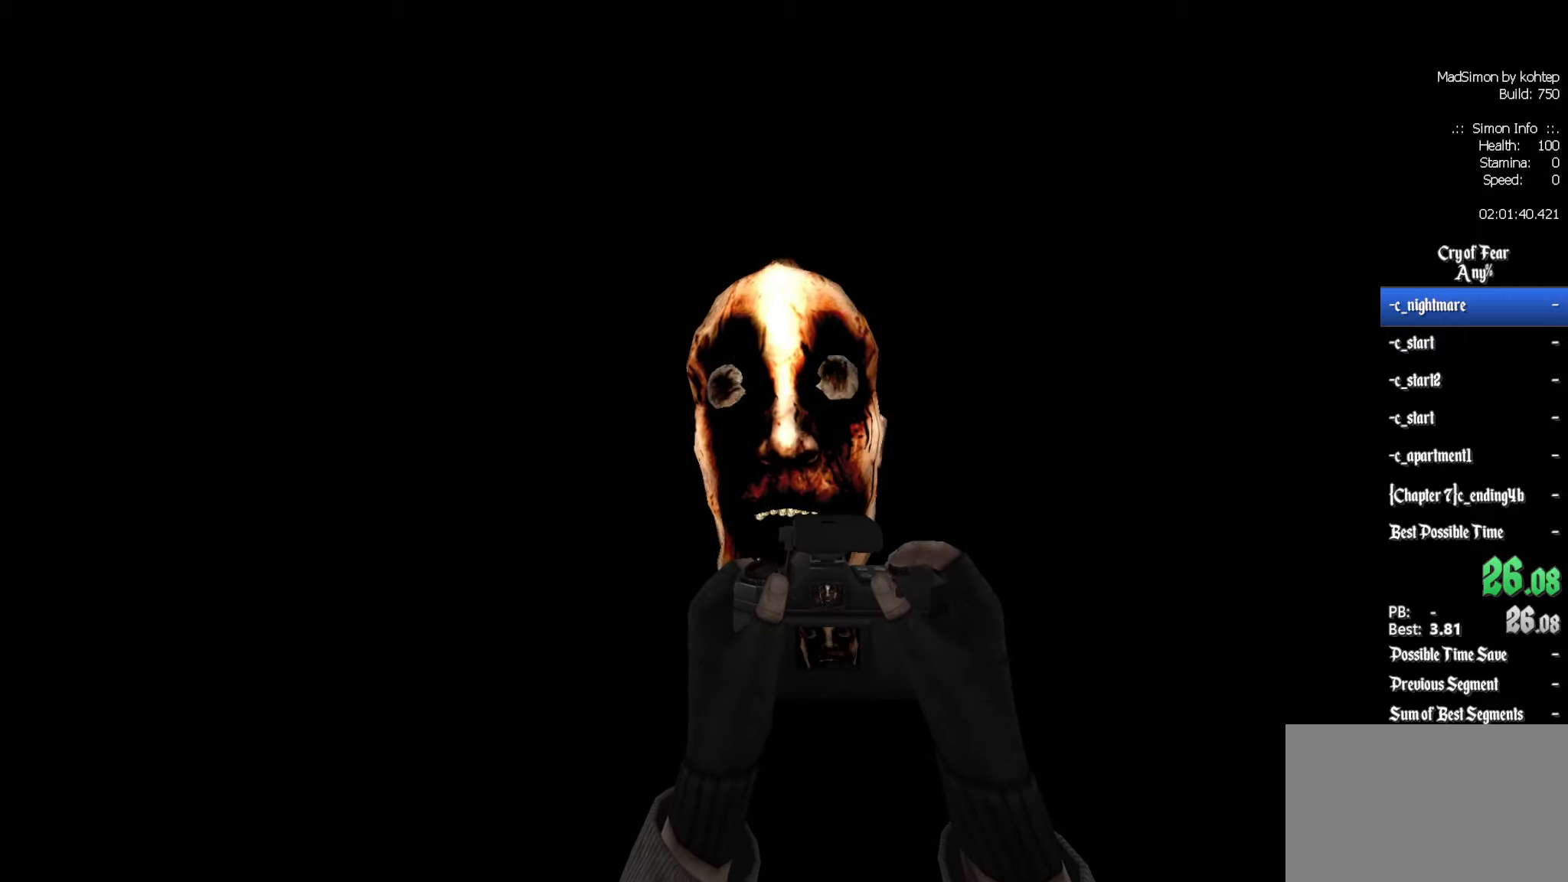
{"keys": [], "mouse": [], "events": [[116, "mouse_left", "up"], [150, "mouse_left", "down"], [300, "mouse_left", "up"]]}